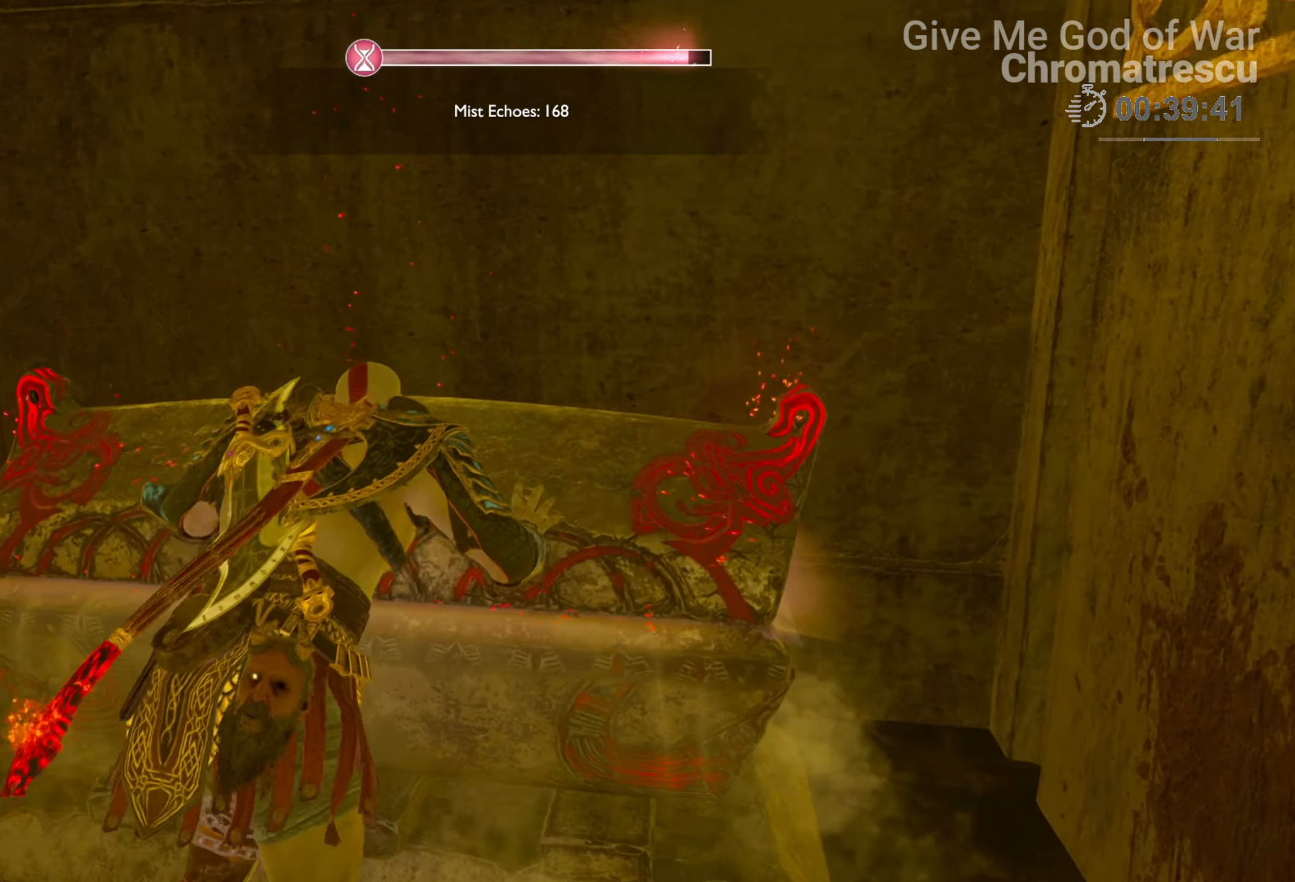
Gameplay with a controller (PlayStation layout); each line is a JSON object with the inputs held at the frame after it. "events" lists button and stick changes between this image and that frame as [ms after this image, input, new state], when the widget could be followed in between.
{"buttons": [], "left_stick": "center", "right_stick": "center", "events": []}
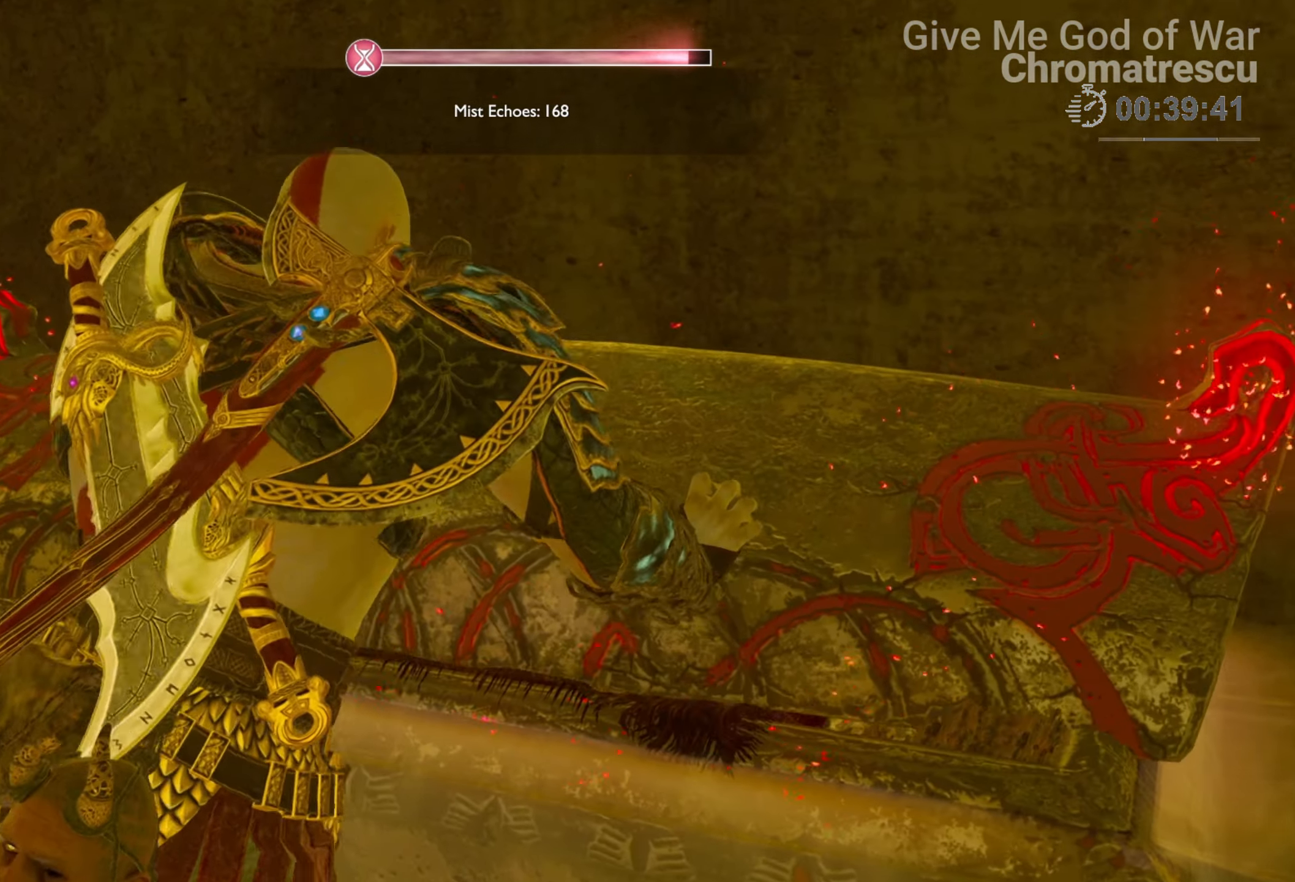
{"buttons": [], "left_stick": "center", "right_stick": "center", "events": []}
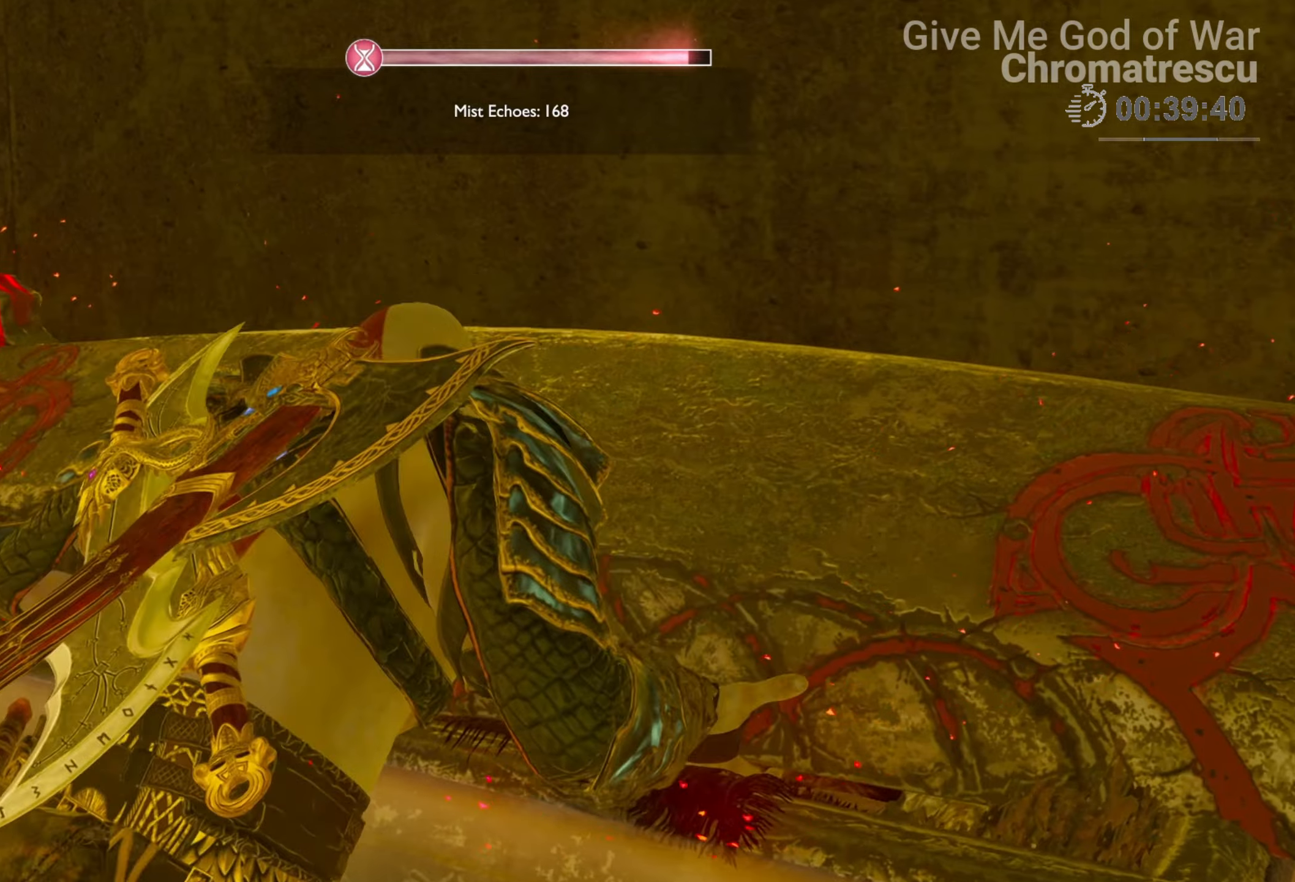
{"buttons": [], "left_stick": "center", "right_stick": "center", "events": []}
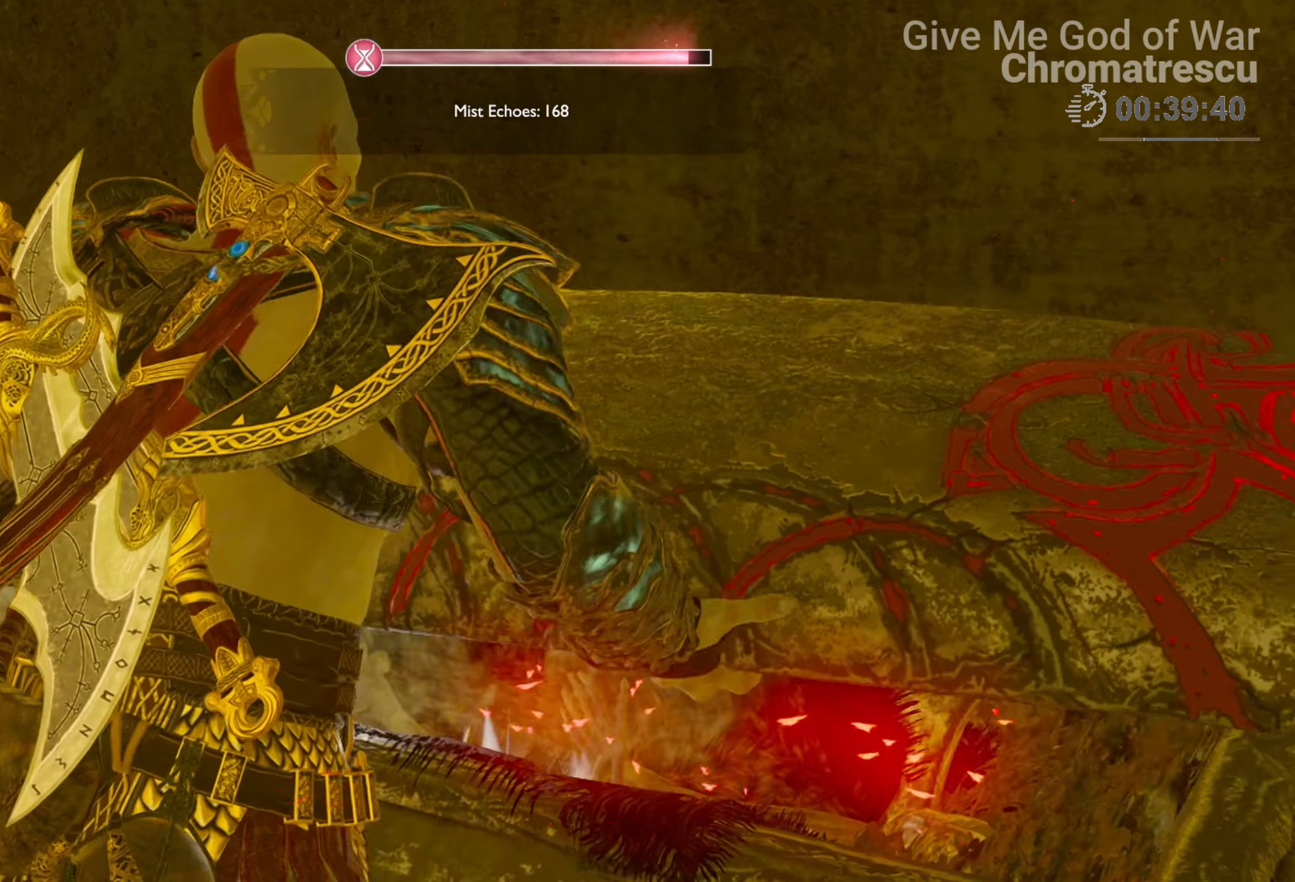
{"buttons": [], "left_stick": "center", "right_stick": "center", "events": []}
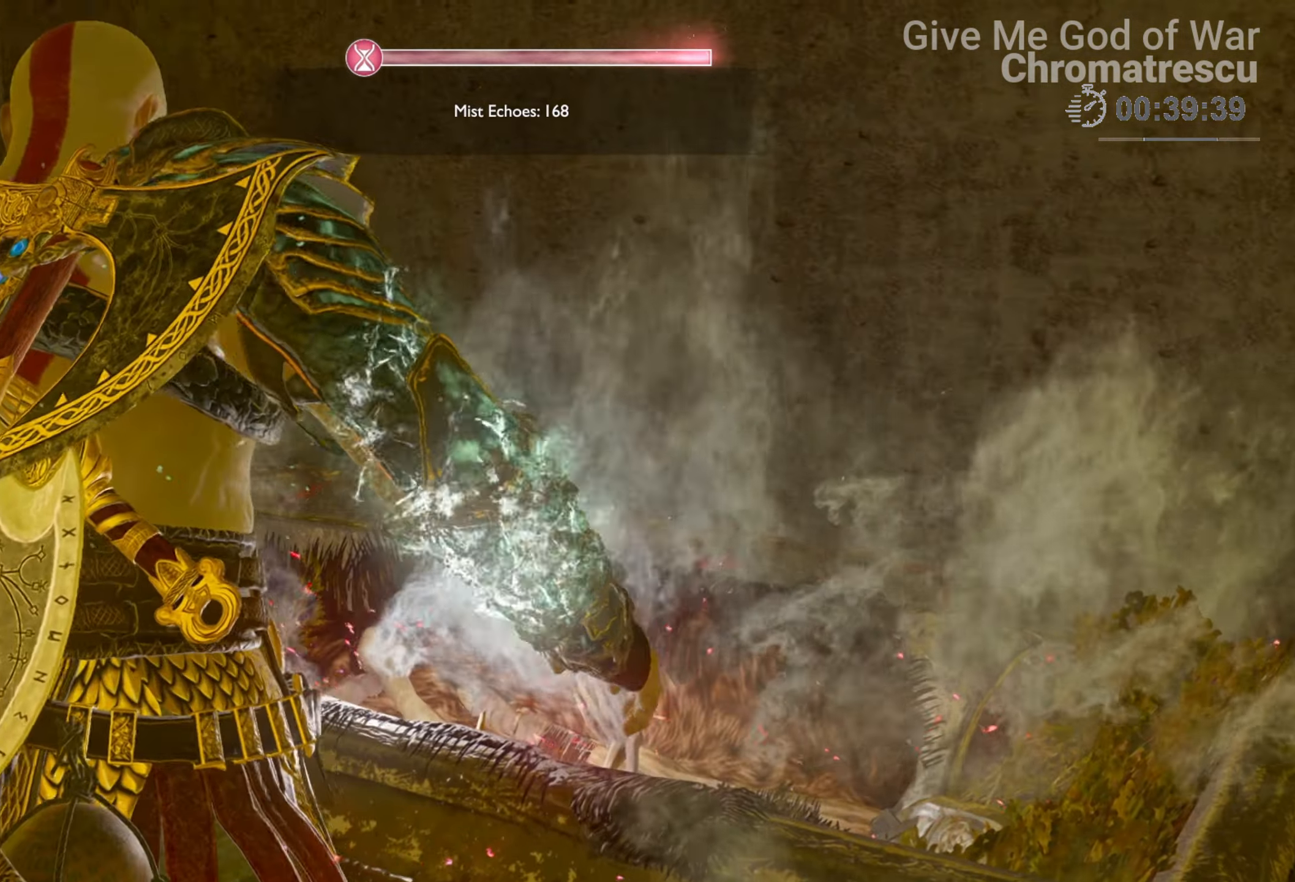
{"buttons": [], "left_stick": "center", "right_stick": "center", "events": []}
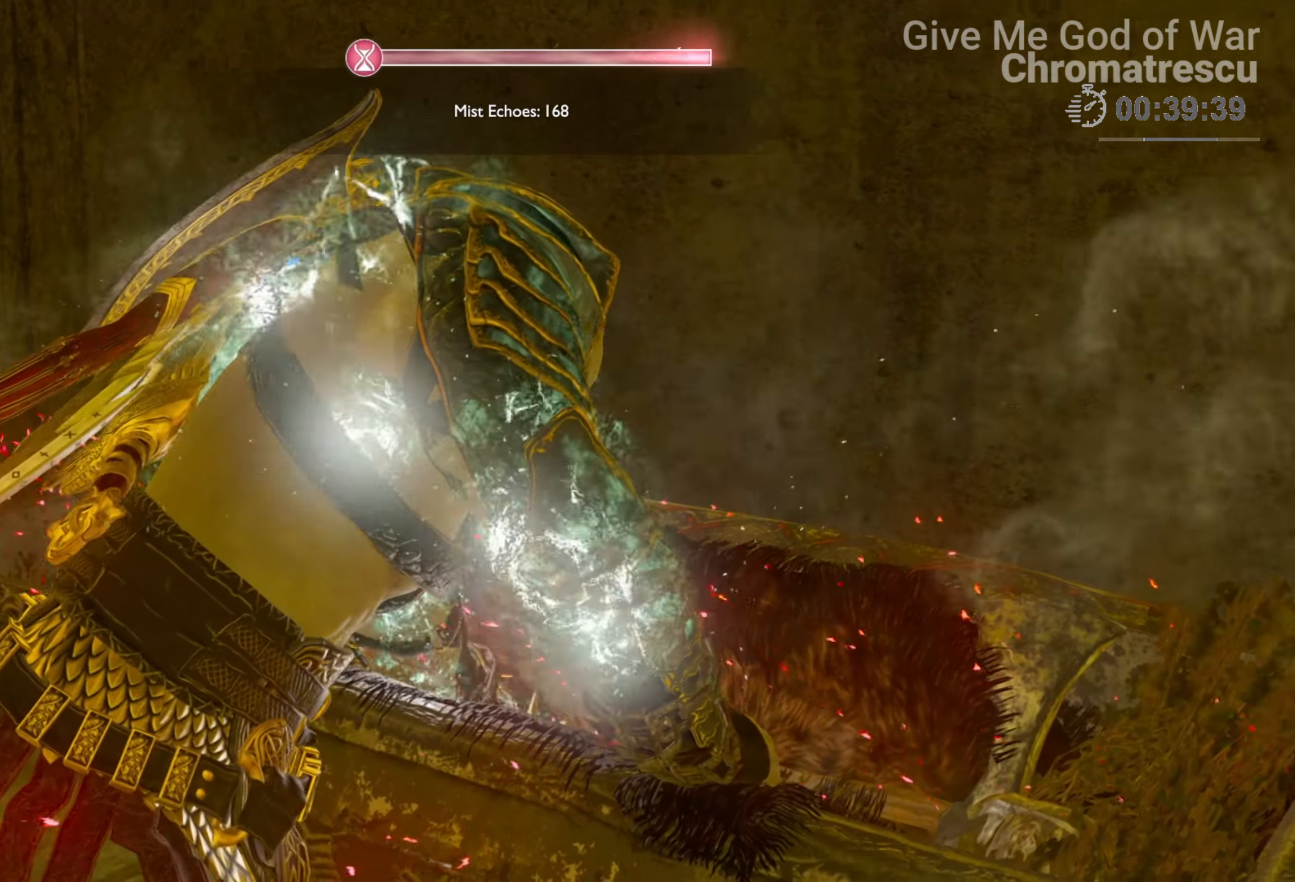
{"buttons": [], "left_stick": "center", "right_stick": "center", "events": []}
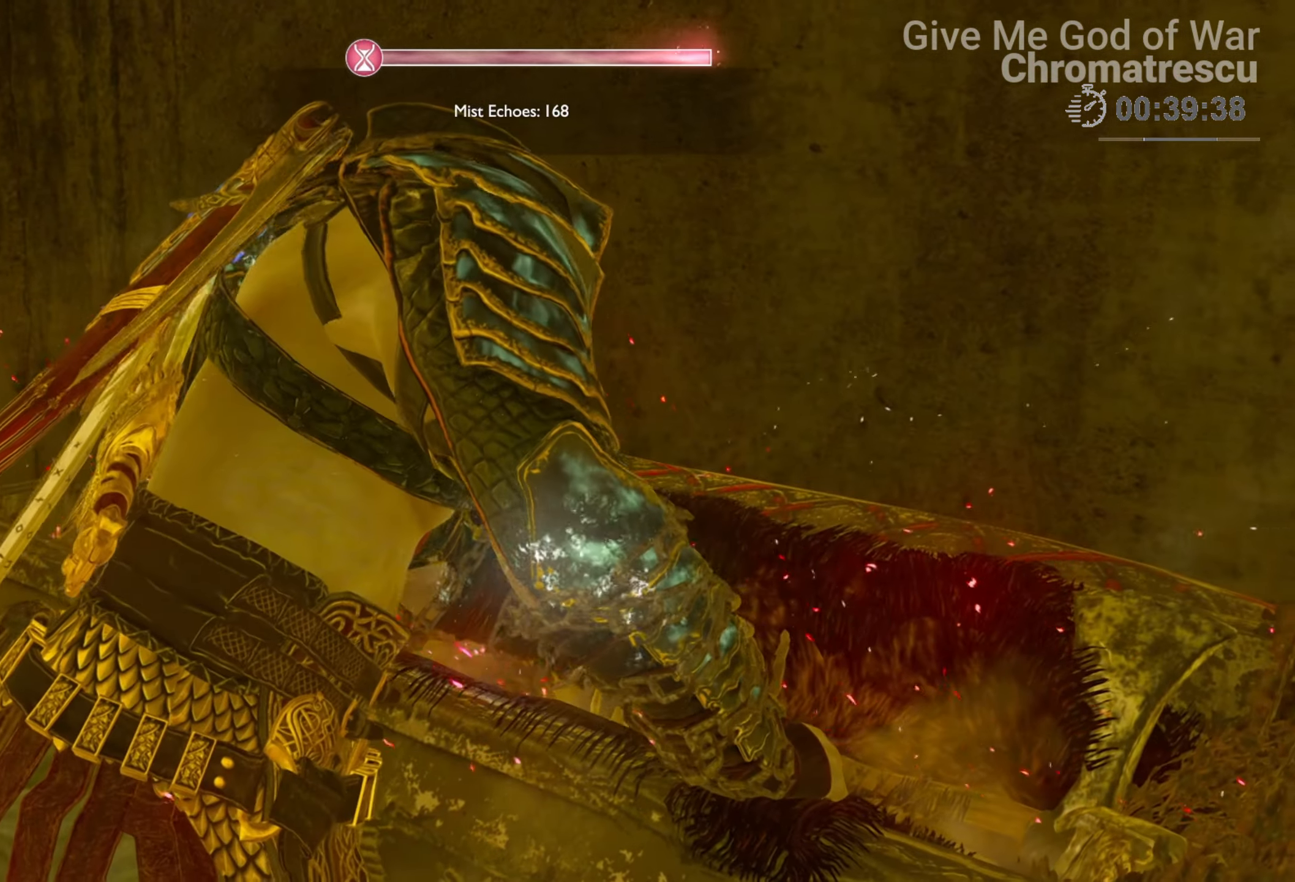
{"buttons": [], "left_stick": "center", "right_stick": "right", "events": [[85, "right_stick", "right"]]}
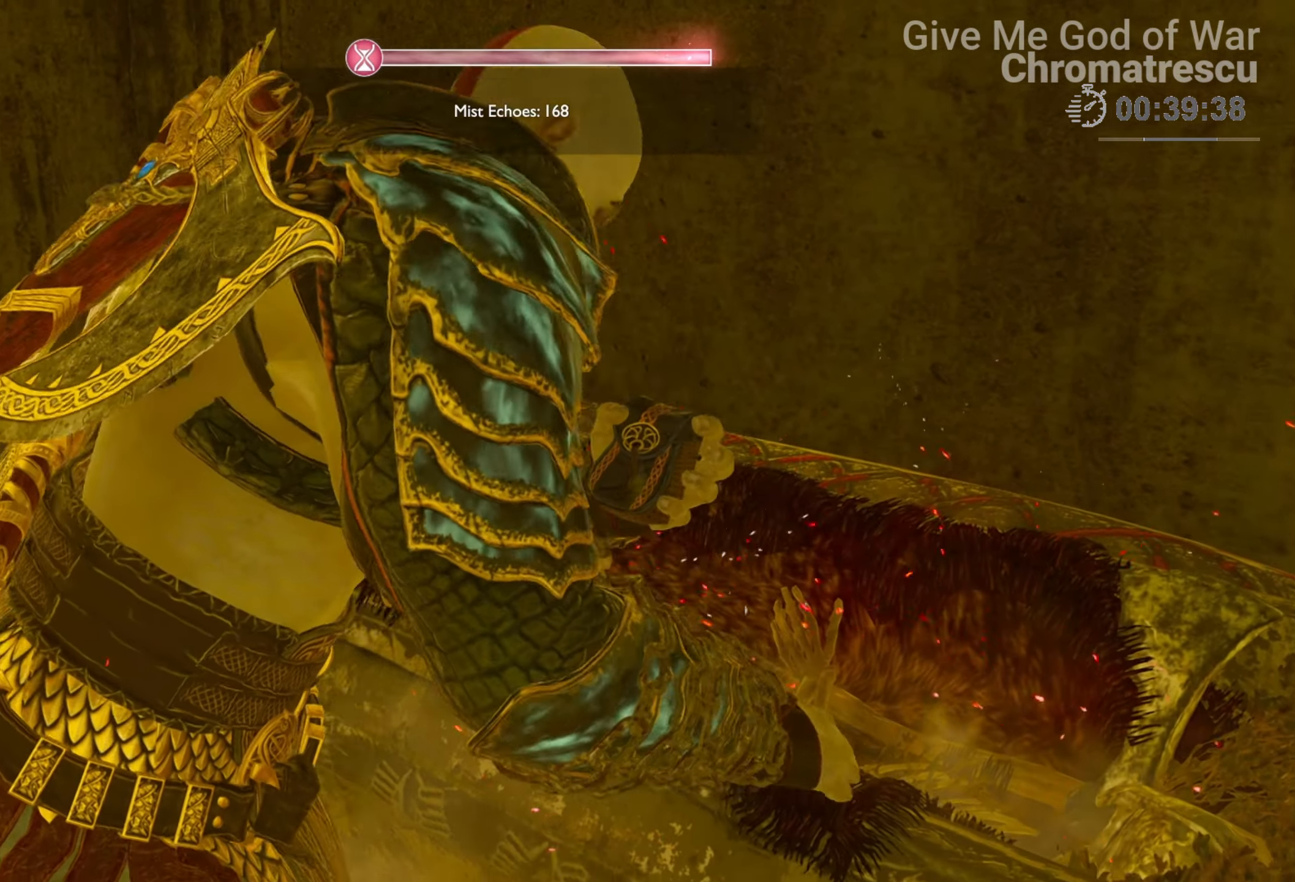
{"buttons": [], "left_stick": "down", "right_stick": "center", "events": [[152, "left_stick", "down"], [322, "left_stick", "center"], [390, "L2", "down"], [390, "right_stick", "center"], [457, "L2", "up"], [474, "left_stick", "down"]]}
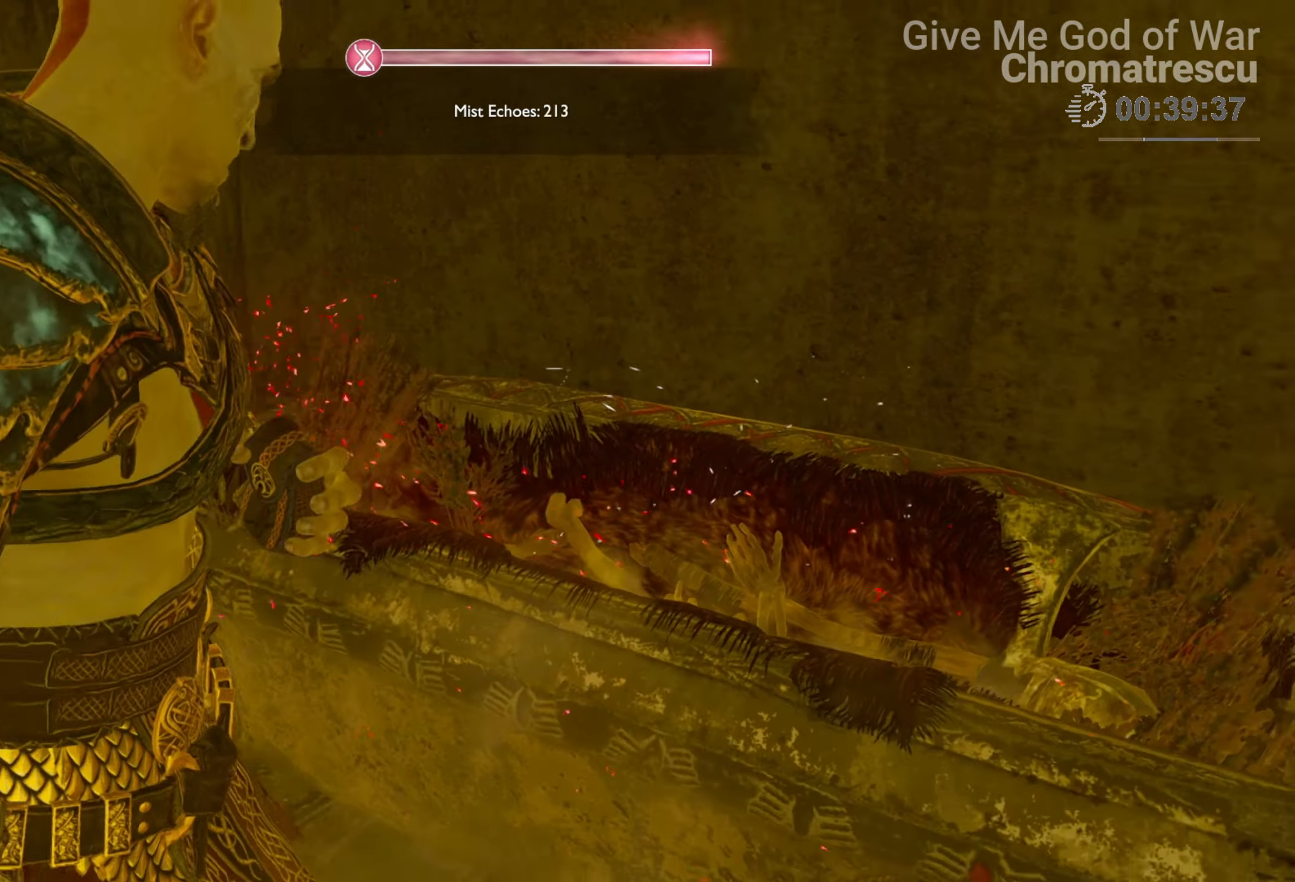
{"buttons": [], "left_stick": "down", "right_stick": "right", "events": [[102, "right_stick", "right"]]}
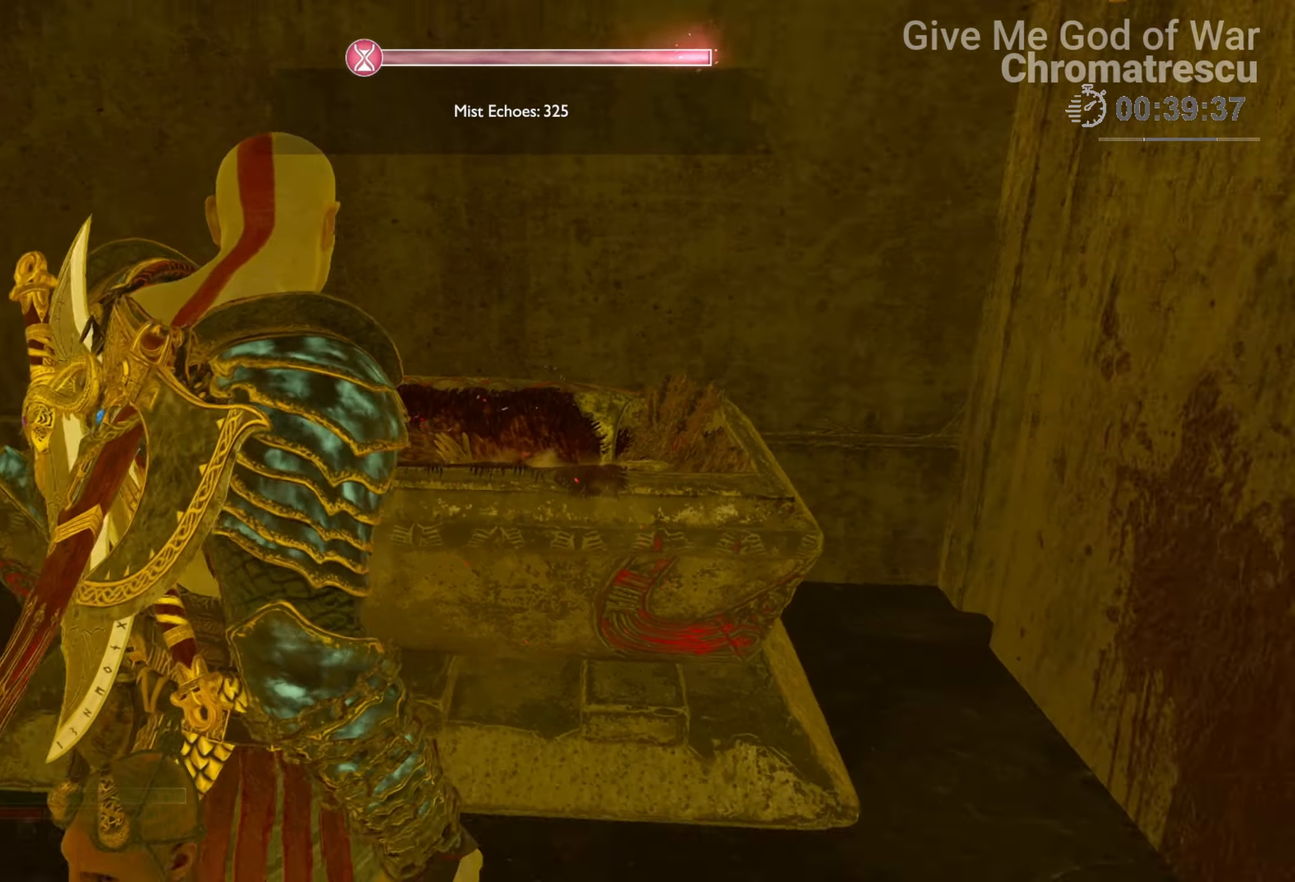
{"buttons": [], "left_stick": "up-right", "right_stick": "right", "events": [[135, "left_stick", "down-right"], [441, "left_stick", "up-right"]]}
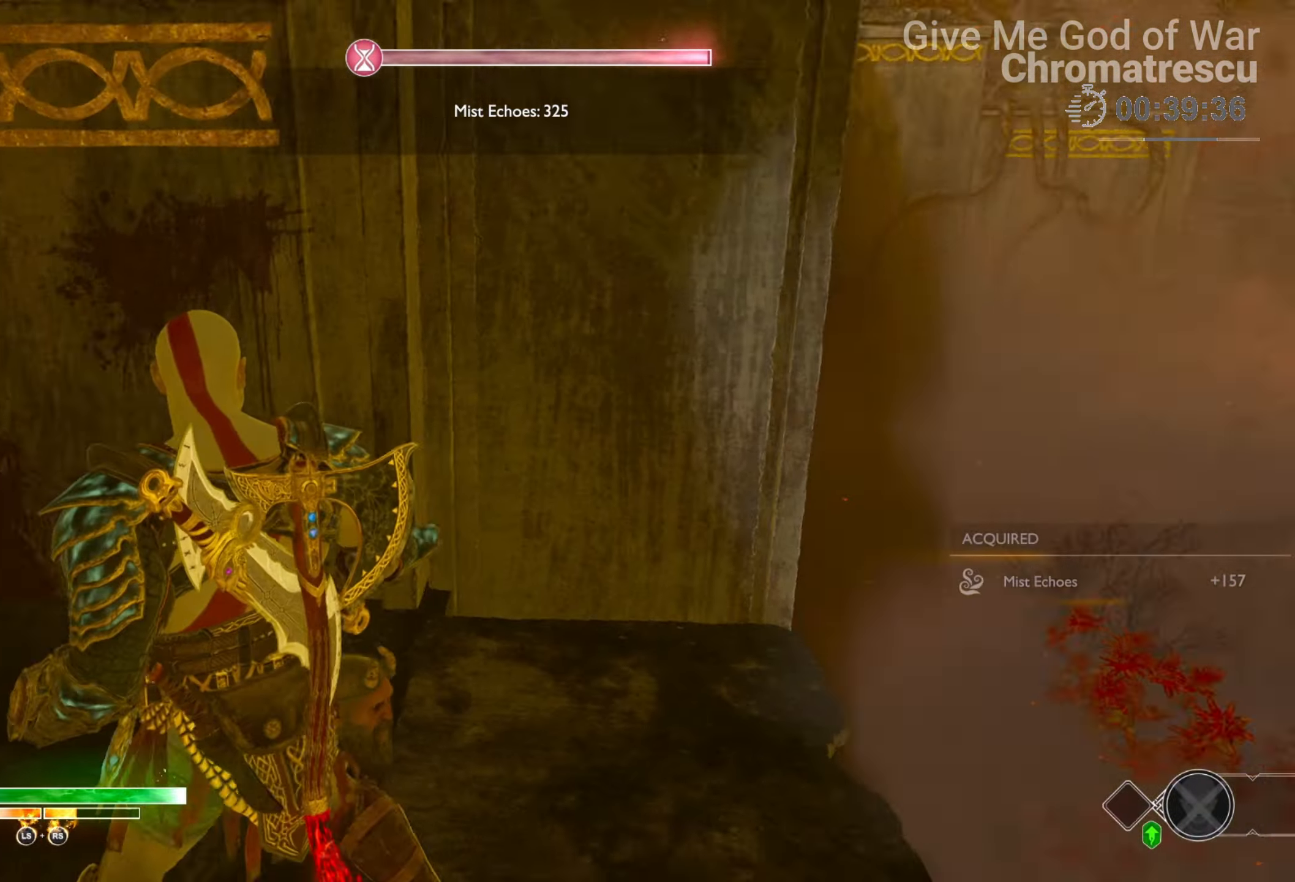
{"buttons": [], "left_stick": "up-right", "right_stick": "left", "events": [[68, "L3", "down"], [68, "left_stick", "up"], [153, "right_stick", "center"], [221, "L3", "up"], [305, "L3", "down"], [373, "right_stick", "left"], [407, "L3", "up"], [407, "left_stick", "up-right"]]}
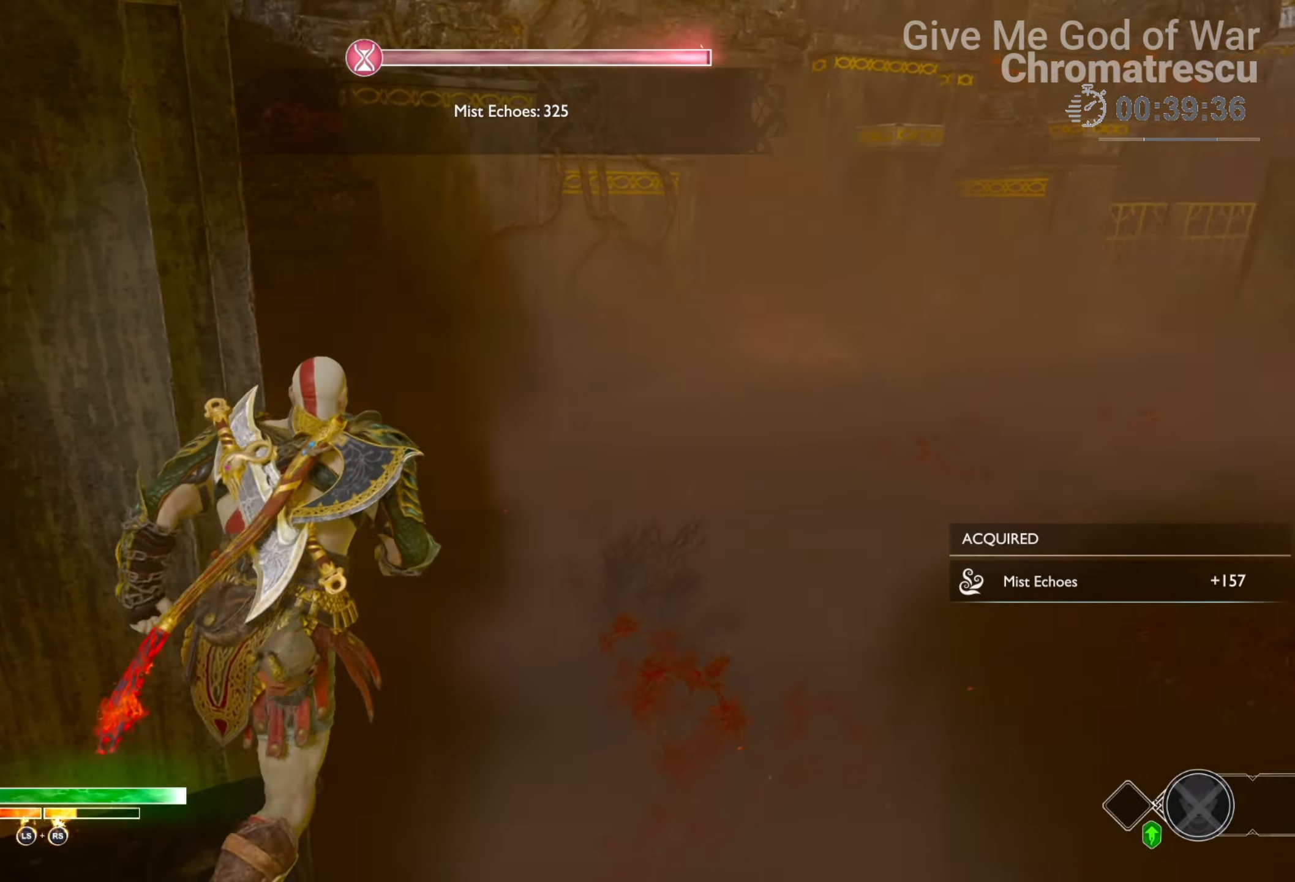
{"buttons": ["L3"], "left_stick": "up-right", "right_stick": "left", "events": [[474, "L3", "down"]]}
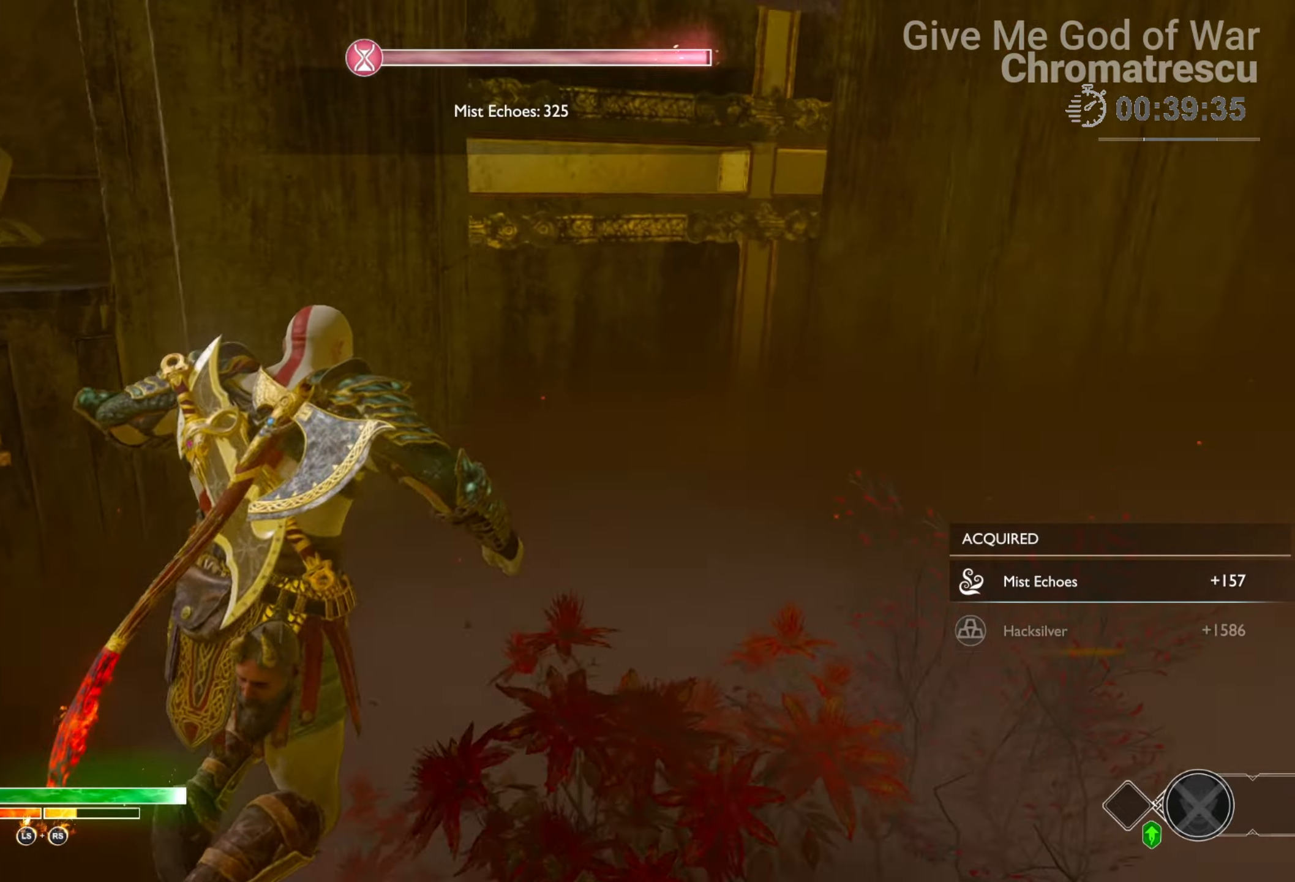
{"buttons": ["L3"], "left_stick": "up-right", "right_stick": "center", "events": [[34, "right_stick", "up"], [152, "L3", "up"], [152, "right_stick", "center"], [237, "L3", "down"], [389, "L3", "up"], [474, "L3", "down"]]}
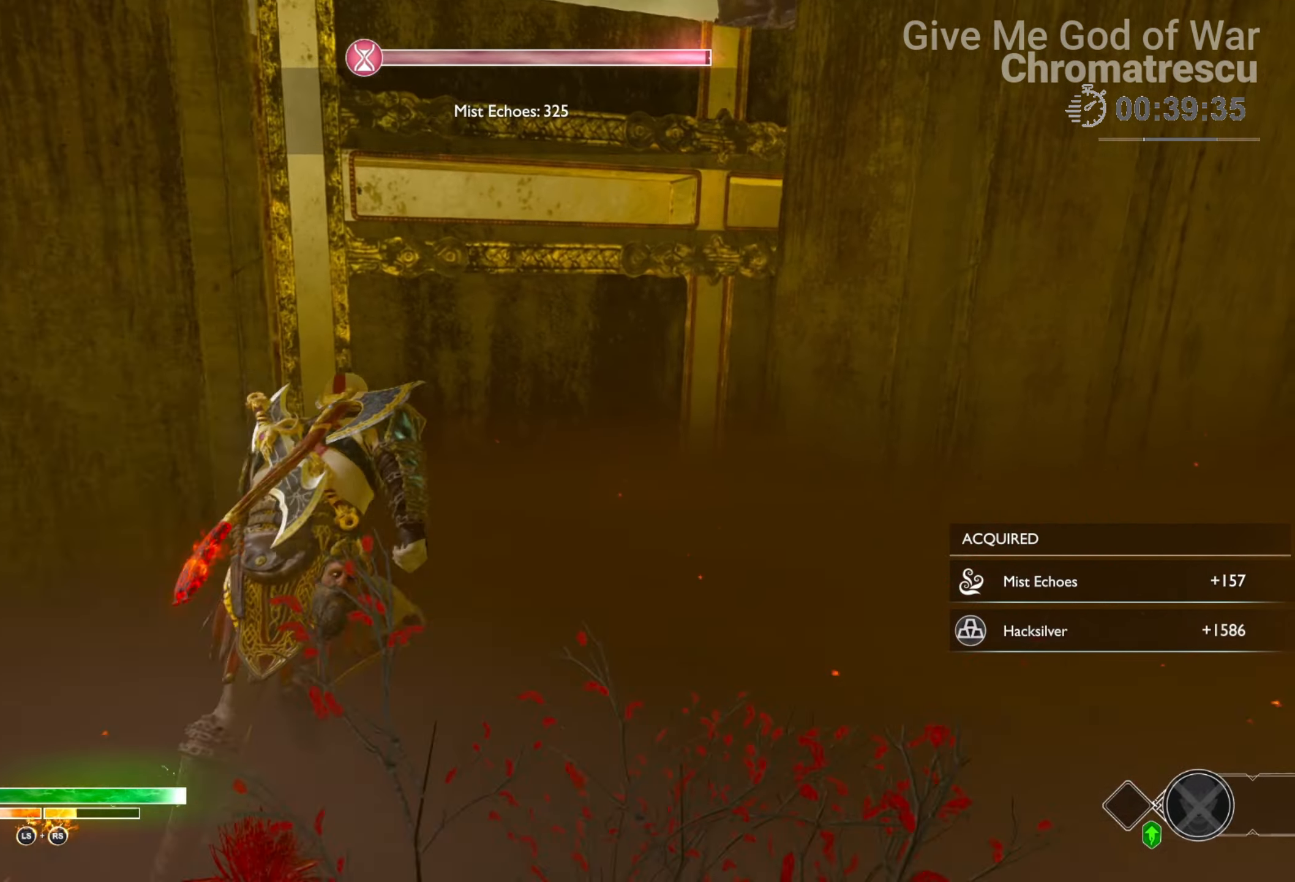
{"buttons": [], "left_stick": "up", "right_stick": "up", "events": [[85, "L3", "up"], [119, "right_stick", "left"], [170, "left_stick", "up"], [170, "right_stick", "up-left"], [305, "R1", "down"], [356, "right_stick", "up"], [458, "R1", "up"]]}
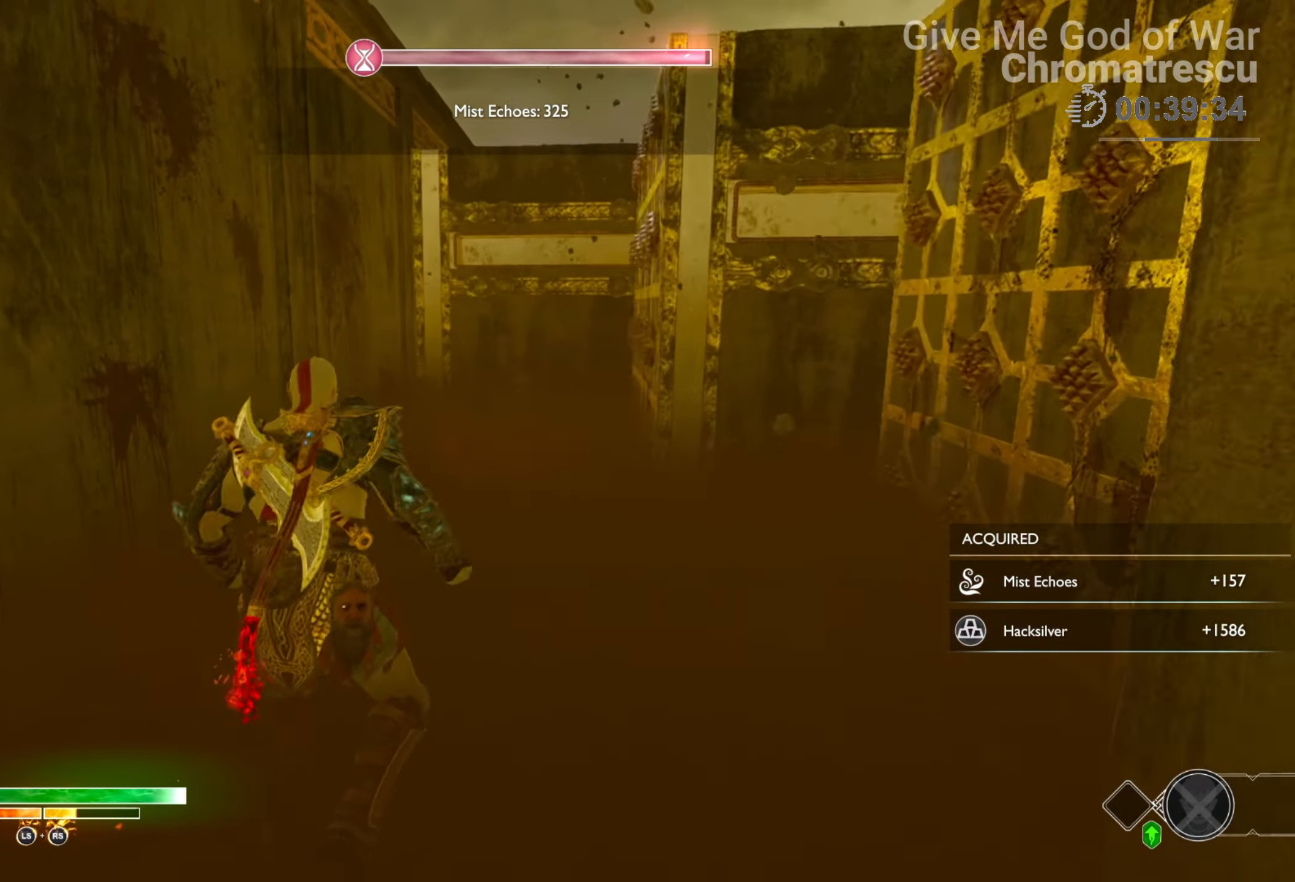
{"buttons": ["L2"], "left_stick": "up", "right_stick": "center", "events": [[152, "right_stick", "center"], [440, "L2", "down"]]}
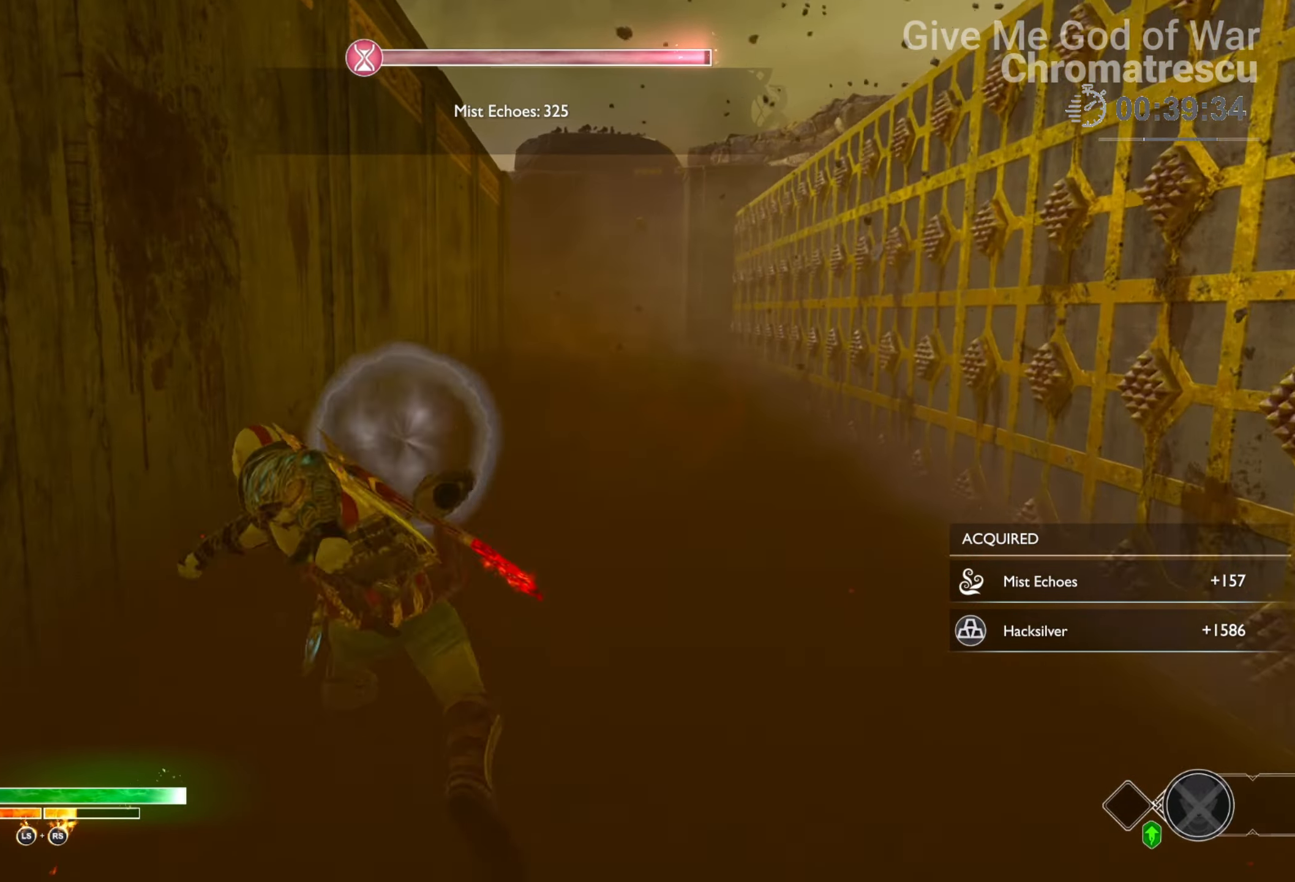
{"buttons": ["L2"], "left_stick": "up", "right_stick": "center", "events": [[34, "CROSS", "down"], [102, "R1", "down"], [204, "CROSS", "up"], [254, "R1", "up"], [373, "right_stick", "up-right"], [492, "right_stick", "center"]]}
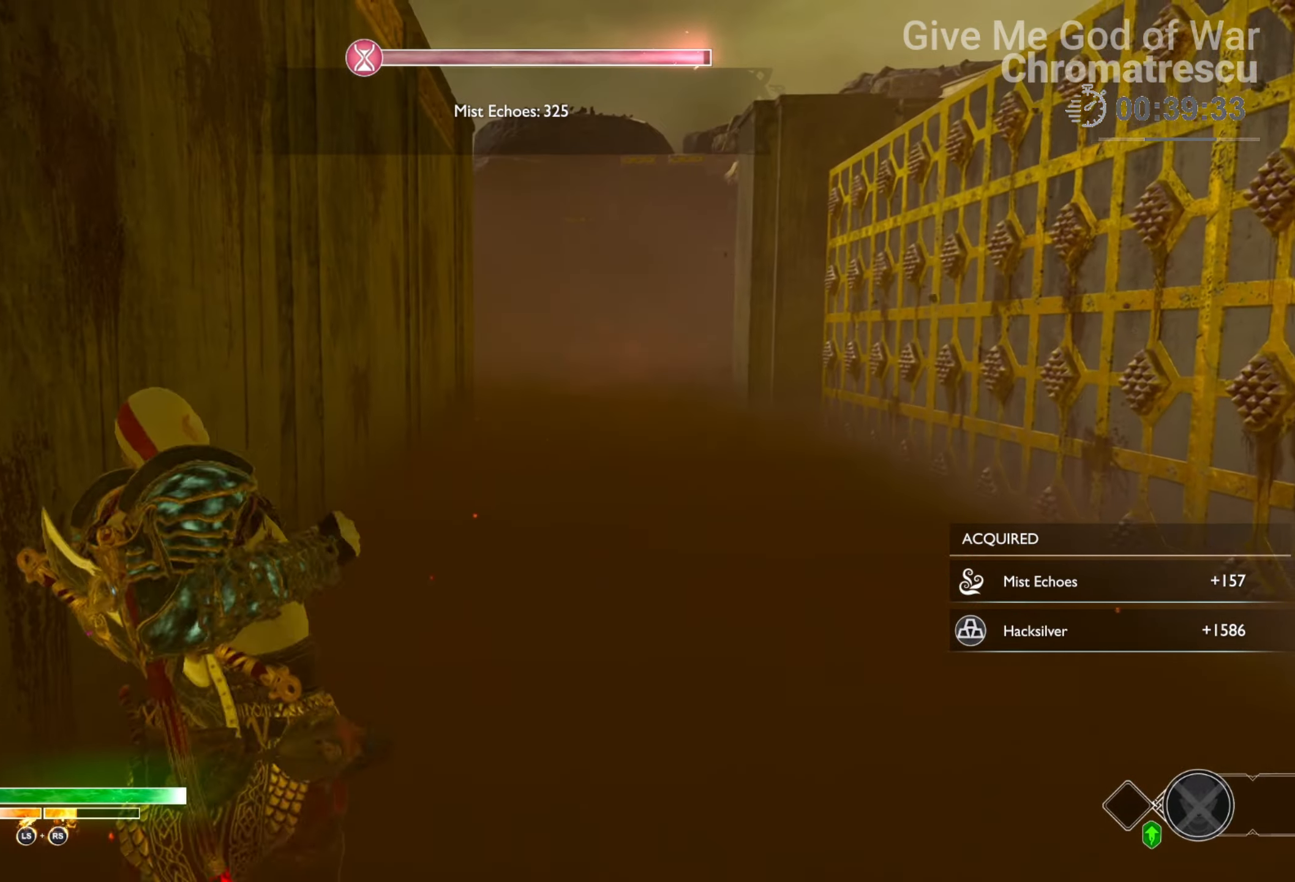
{"buttons": ["L2"], "left_stick": "up", "right_stick": "up-right", "events": [[135, "CROSS", "down"], [237, "R1", "down"], [305, "CROSS", "up"], [339, "R1", "up"], [457, "right_stick", "up-right"]]}
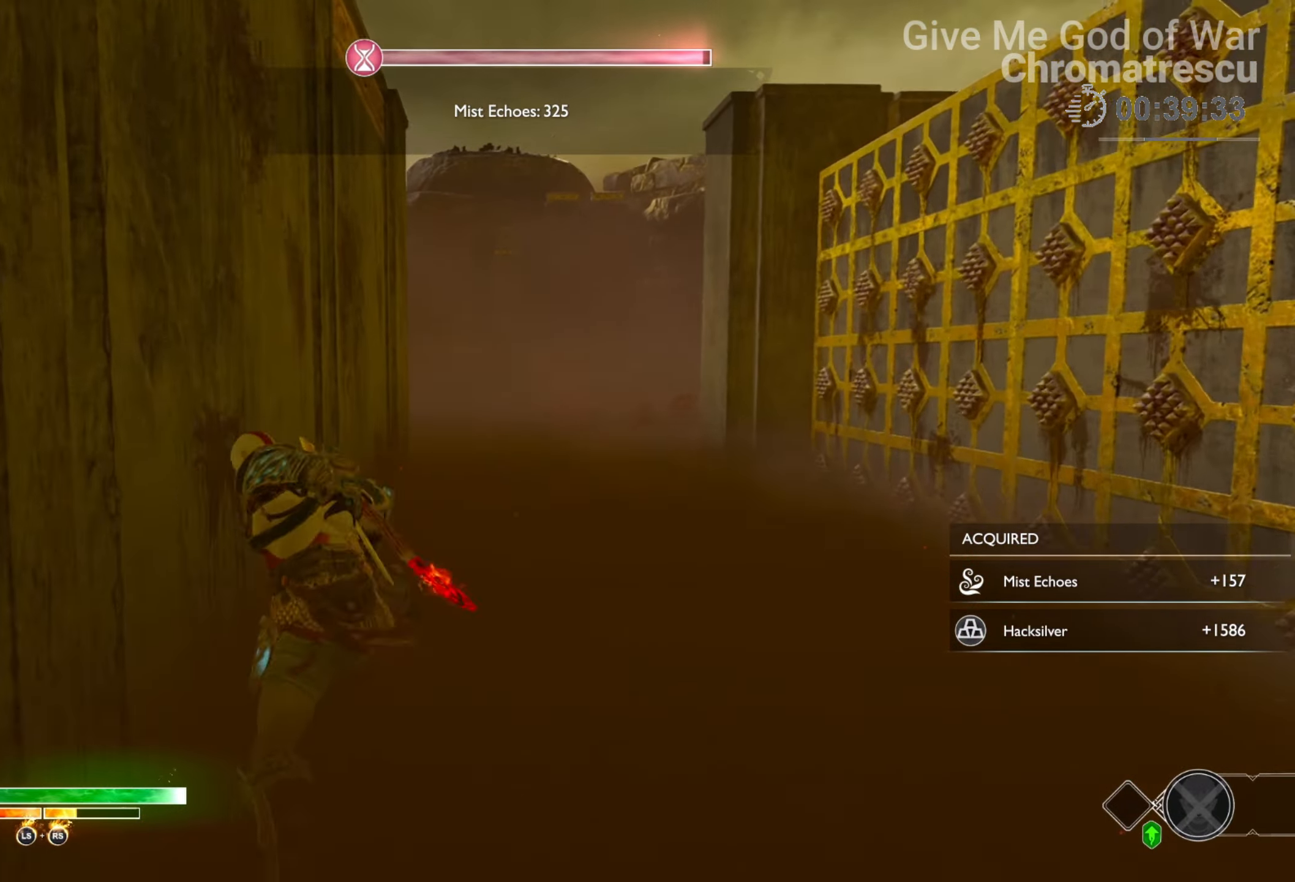
{"buttons": ["L2"], "left_stick": "up", "right_stick": "center", "events": [[17, "right_stick", "center"], [187, "CROSS", "down"], [271, "R1", "down"], [305, "CROSS", "up"], [390, "R1", "up"]]}
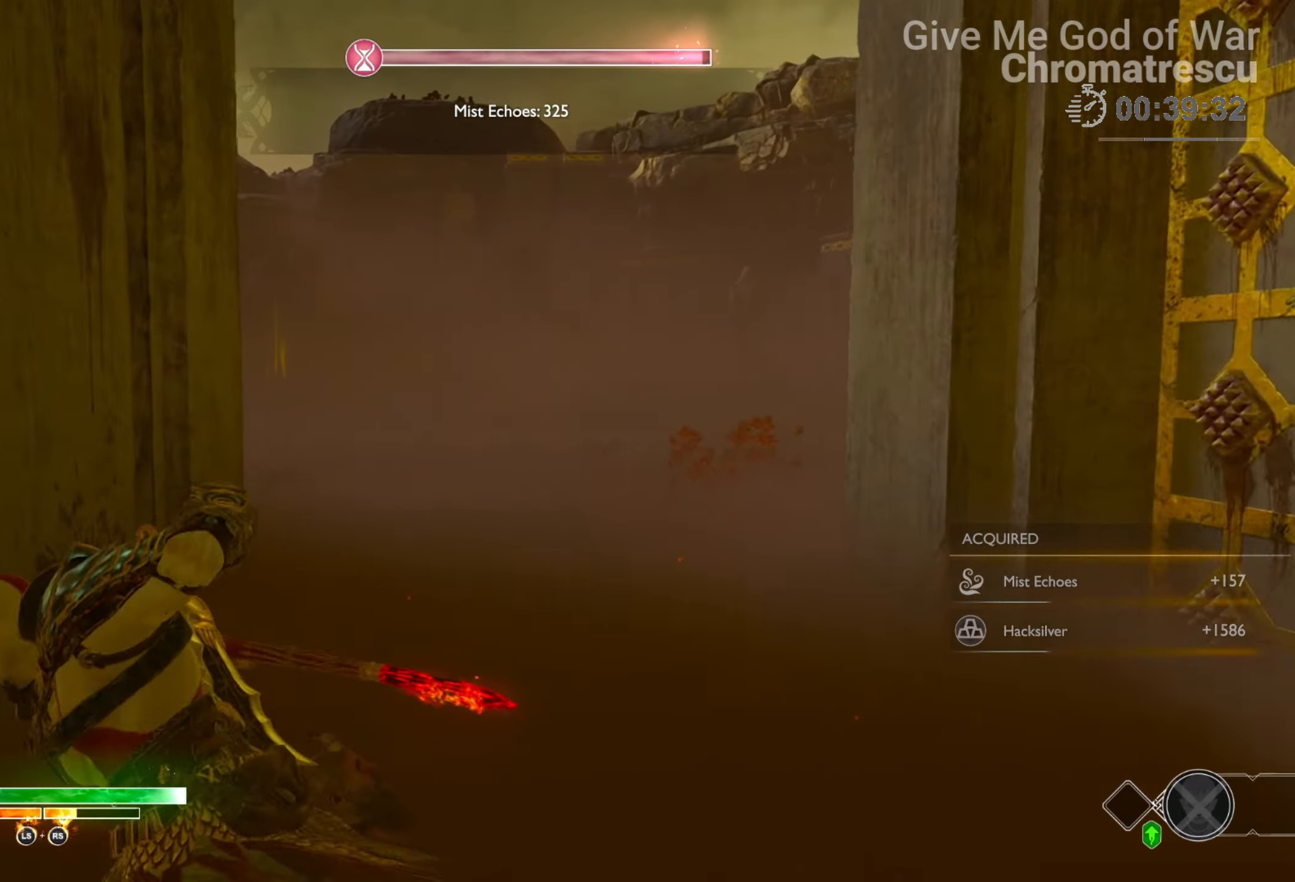
{"buttons": ["L2"], "left_stick": "up", "right_stick": "center", "events": [[220, "CROSS", "down"], [322, "R1", "down"], [440, "CROSS", "up"], [440, "R1", "up"]]}
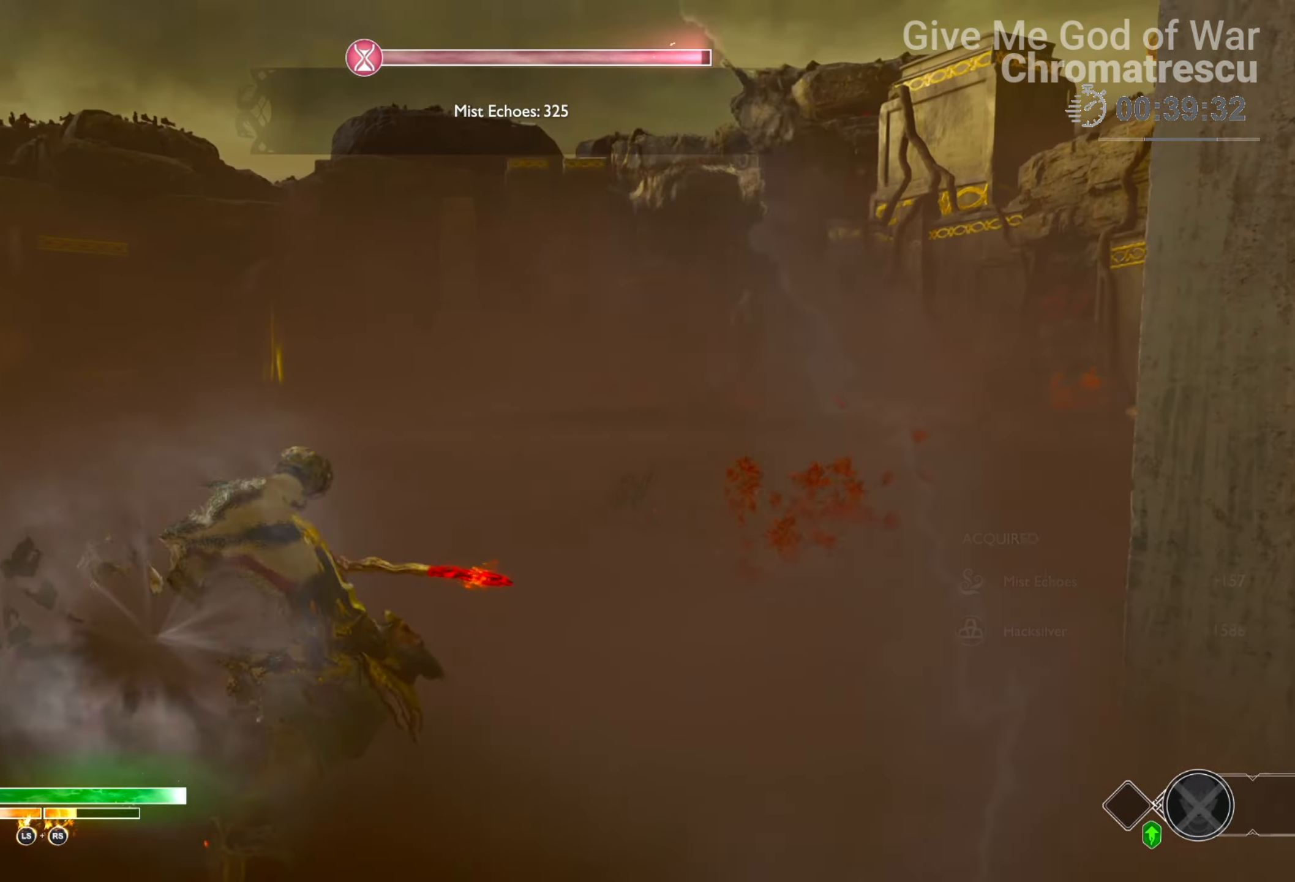
{"buttons": ["L2"], "left_stick": "up", "right_stick": "center", "events": [[187, "CROSS", "down"], [288, "R1", "down"], [339, "CROSS", "up"], [458, "R1", "up"]]}
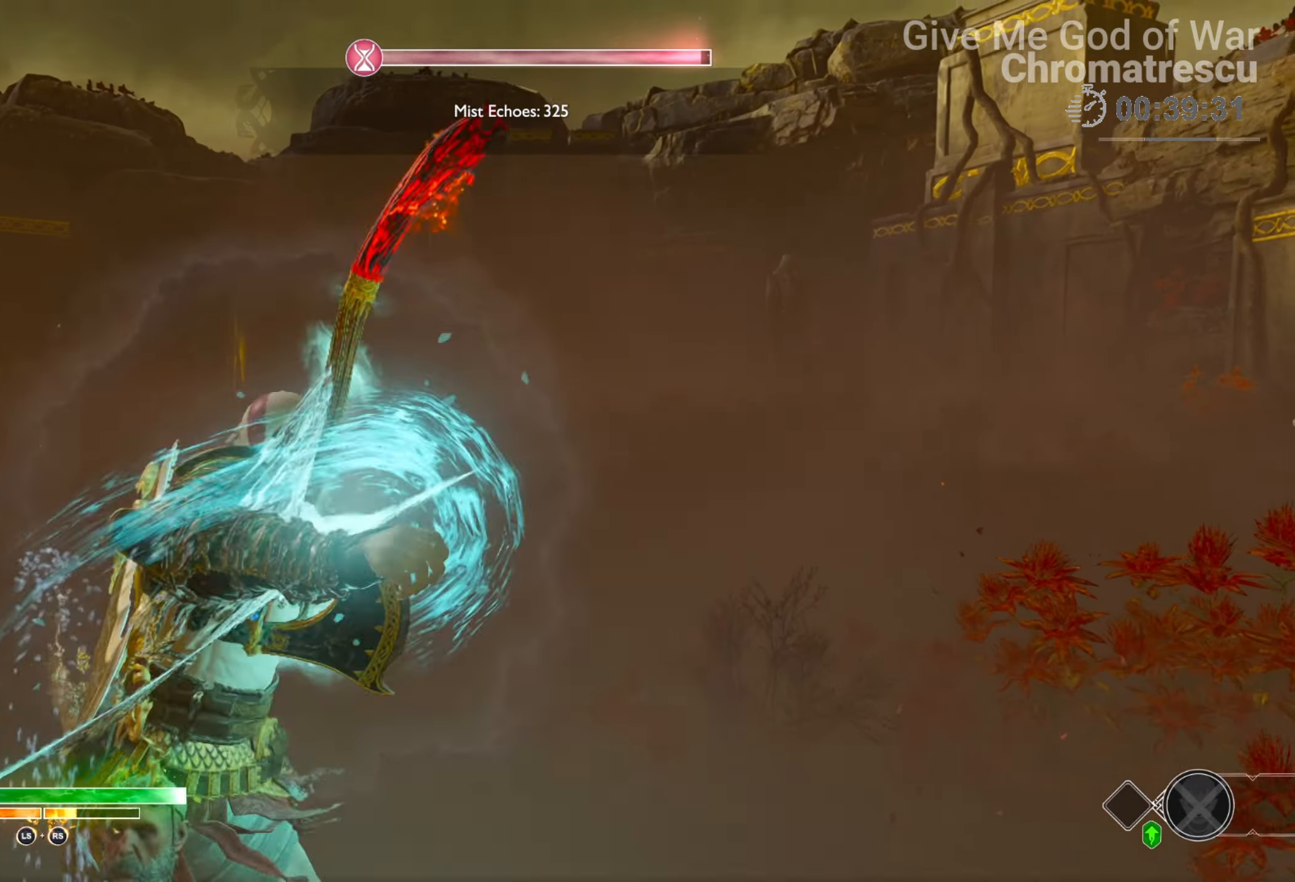
{"buttons": ["L3"], "left_stick": "up", "right_stick": "center", "events": [[101, "L2", "up"], [118, "right_stick", "right"], [288, "L3", "down"], [356, "right_stick", "center"], [373, "L3", "up"], [508, "L3", "down"]]}
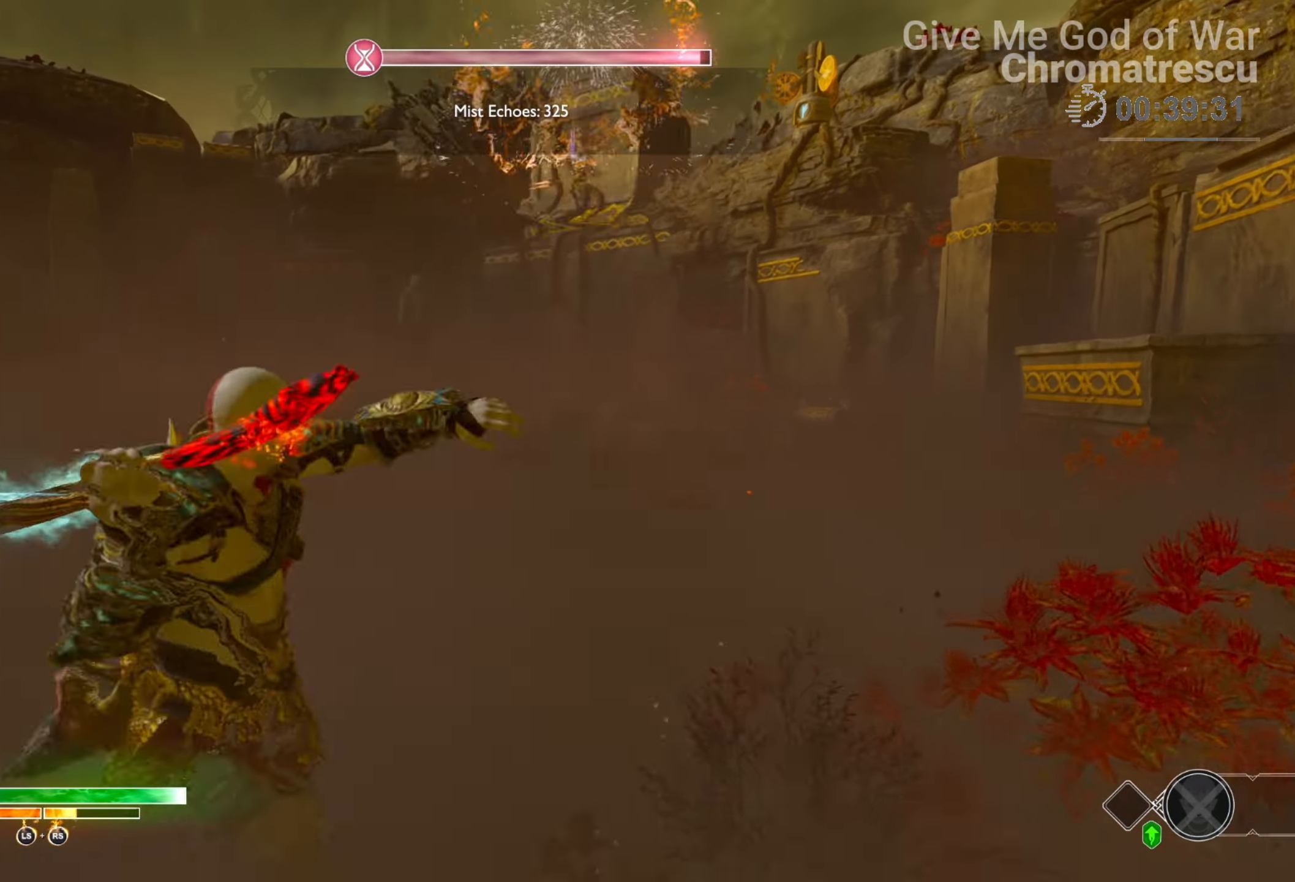
{"buttons": ["SQUARE", "L3"], "left_stick": "up", "right_stick": "center", "events": [[102, "L3", "up"], [220, "L3", "down"], [356, "L3", "up"], [424, "SQUARE", "down"], [458, "L3", "down"]]}
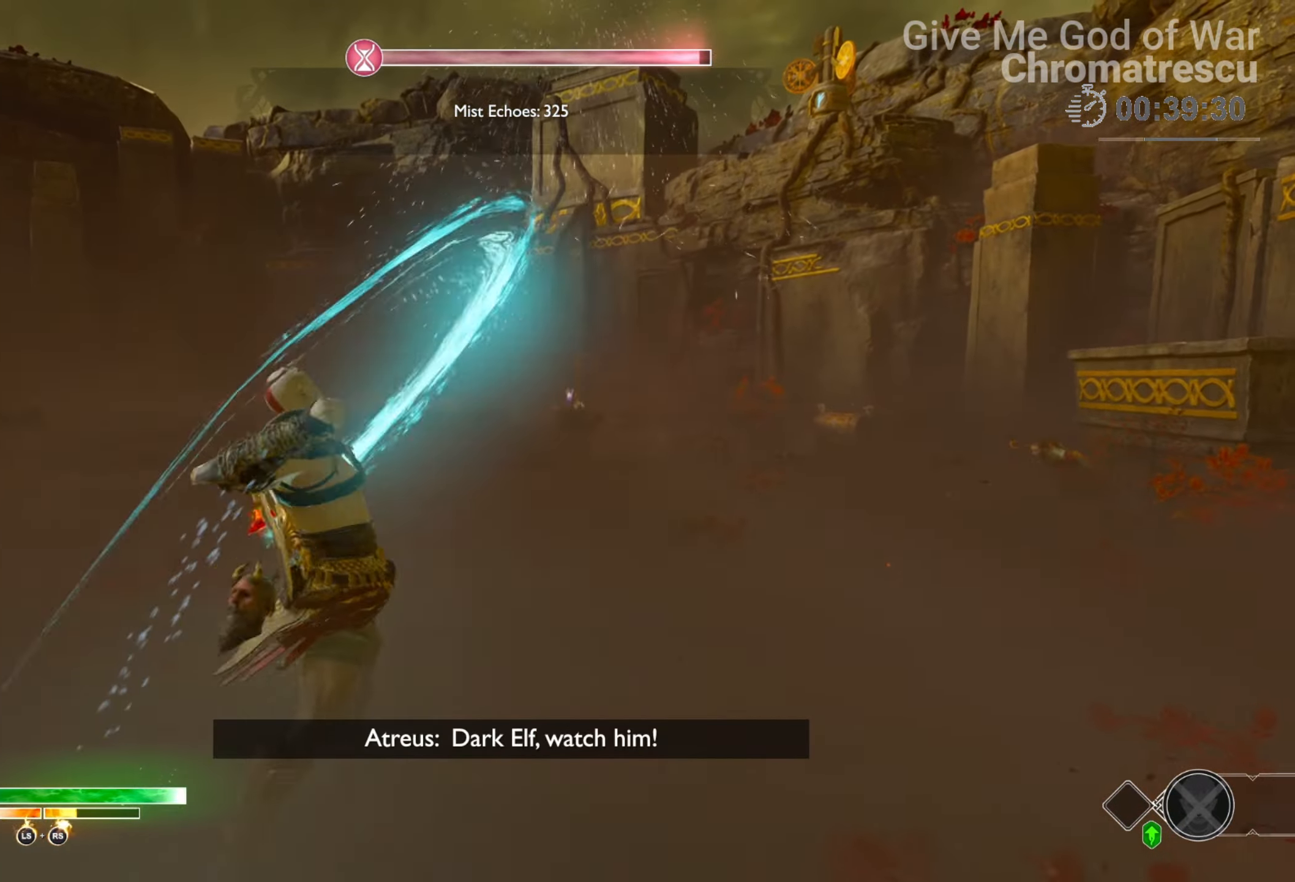
{"buttons": [], "left_stick": "up-right", "right_stick": "center", "events": [[51, "L3", "up"], [51, "SQUARE", "up"], [85, "SQUARE", "down"], [136, "L3", "down"], [136, "left_stick", "up-right"], [203, "SQUARE", "up"], [356, "SQUARE", "down"], [407, "SQUARE", "up"], [441, "SQUARE", "down"], [475, "L3", "up"], [509, "SQUARE", "up"]]}
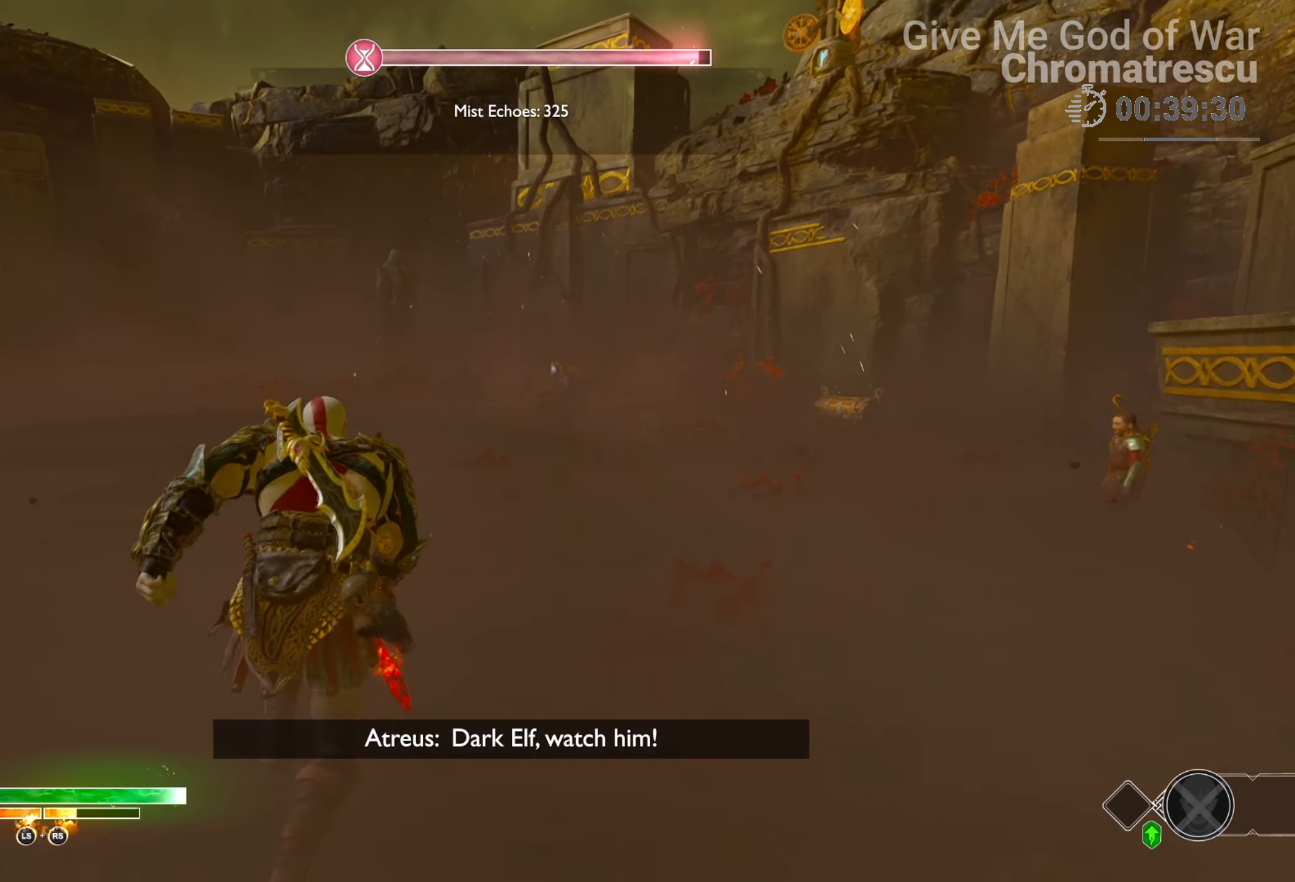
{"buttons": ["SQUARE"], "left_stick": "up-right", "right_stick": "center", "events": [[67, "L3", "down"], [67, "SQUARE", "down"], [203, "L3", "up"], [203, "SQUARE", "up"], [237, "SQUARE", "down"]]}
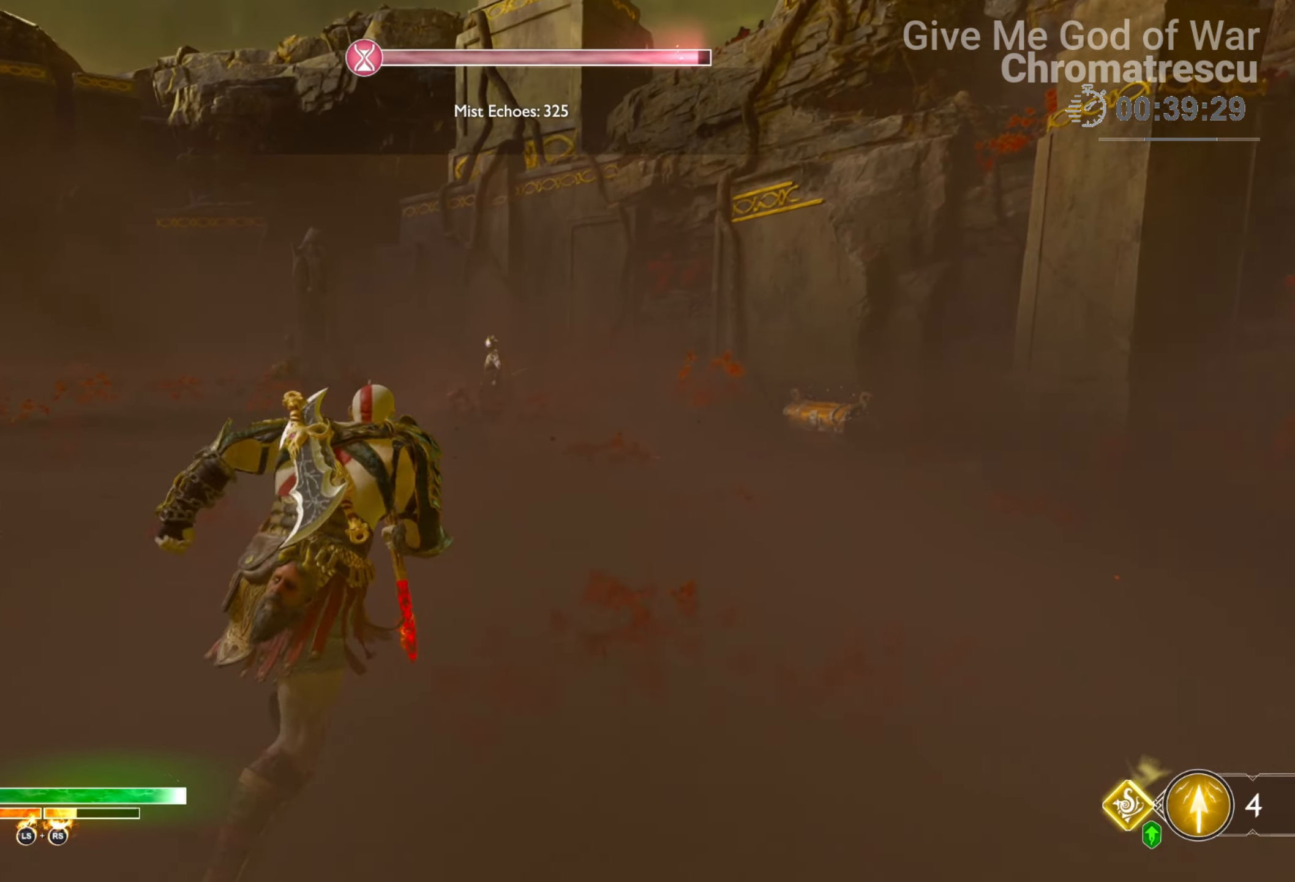
{"buttons": [], "left_stick": "up-right", "right_stick": "center", "events": [[34, "SQUARE", "up"], [102, "SQUARE", "down"], [170, "SQUARE", "up"], [288, "SQUARE", "down"], [373, "SQUARE", "up"], [407, "SQUARE", "down"], [509, "SQUARE", "up"]]}
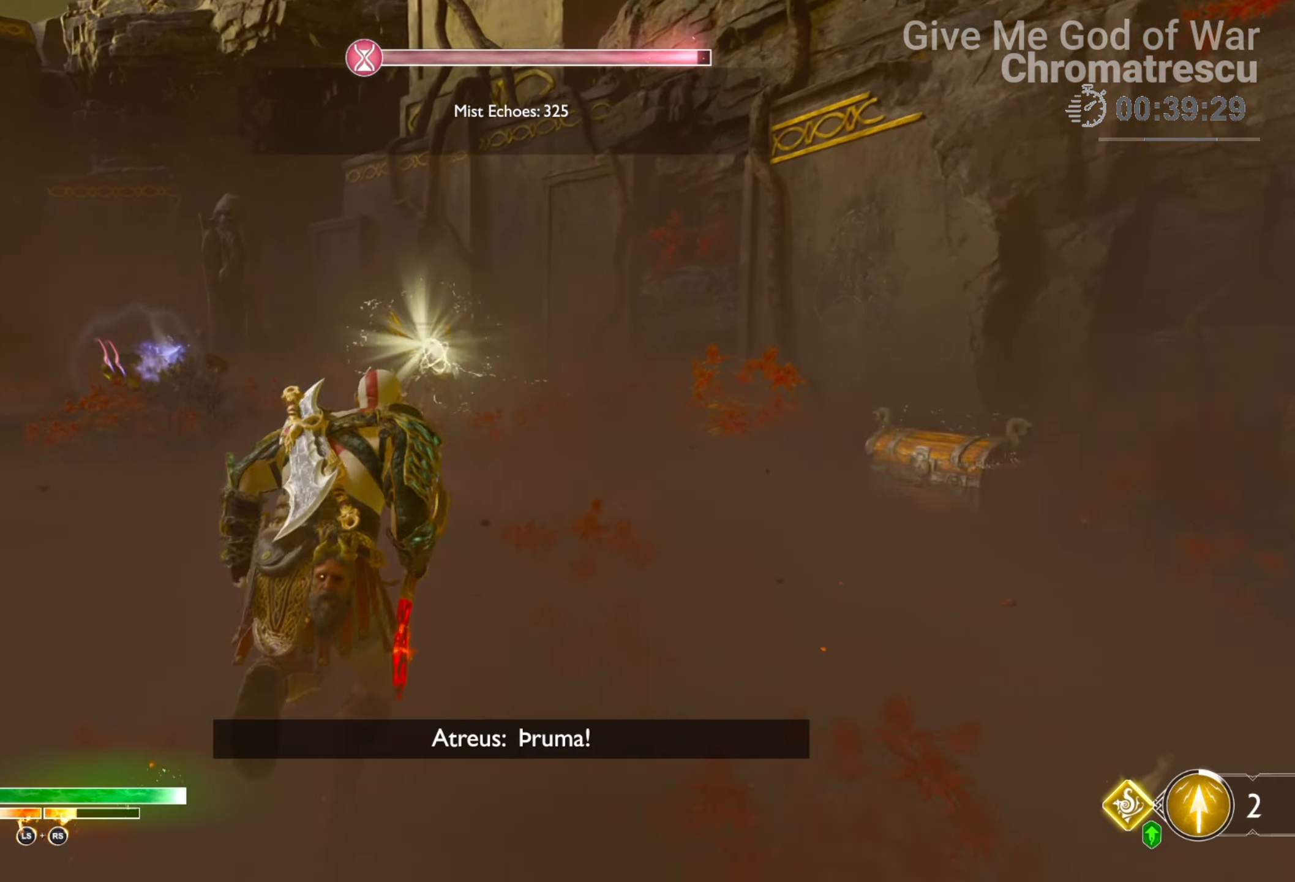
{"buttons": [], "left_stick": "up-right", "right_stick": "center", "events": [[169, "right_stick", "down-left"], [339, "right_stick", "center"]]}
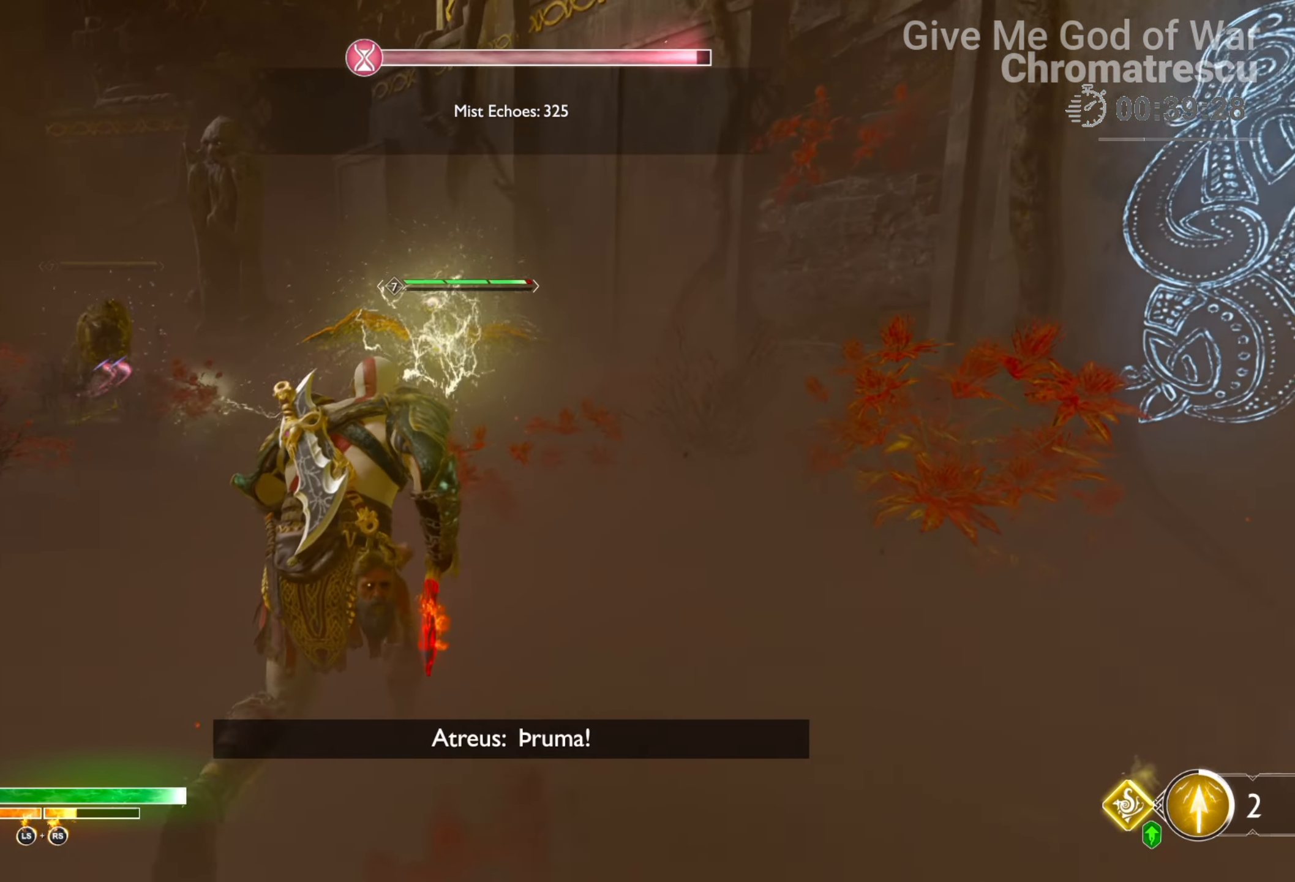
{"buttons": ["L1", "R1"], "left_stick": "up-right", "right_stick": "down-left", "events": [[203, "L1", "down"], [237, "R1", "down"], [237, "right_stick", "down-left"], [356, "R1", "up"], [458, "R1", "down"]]}
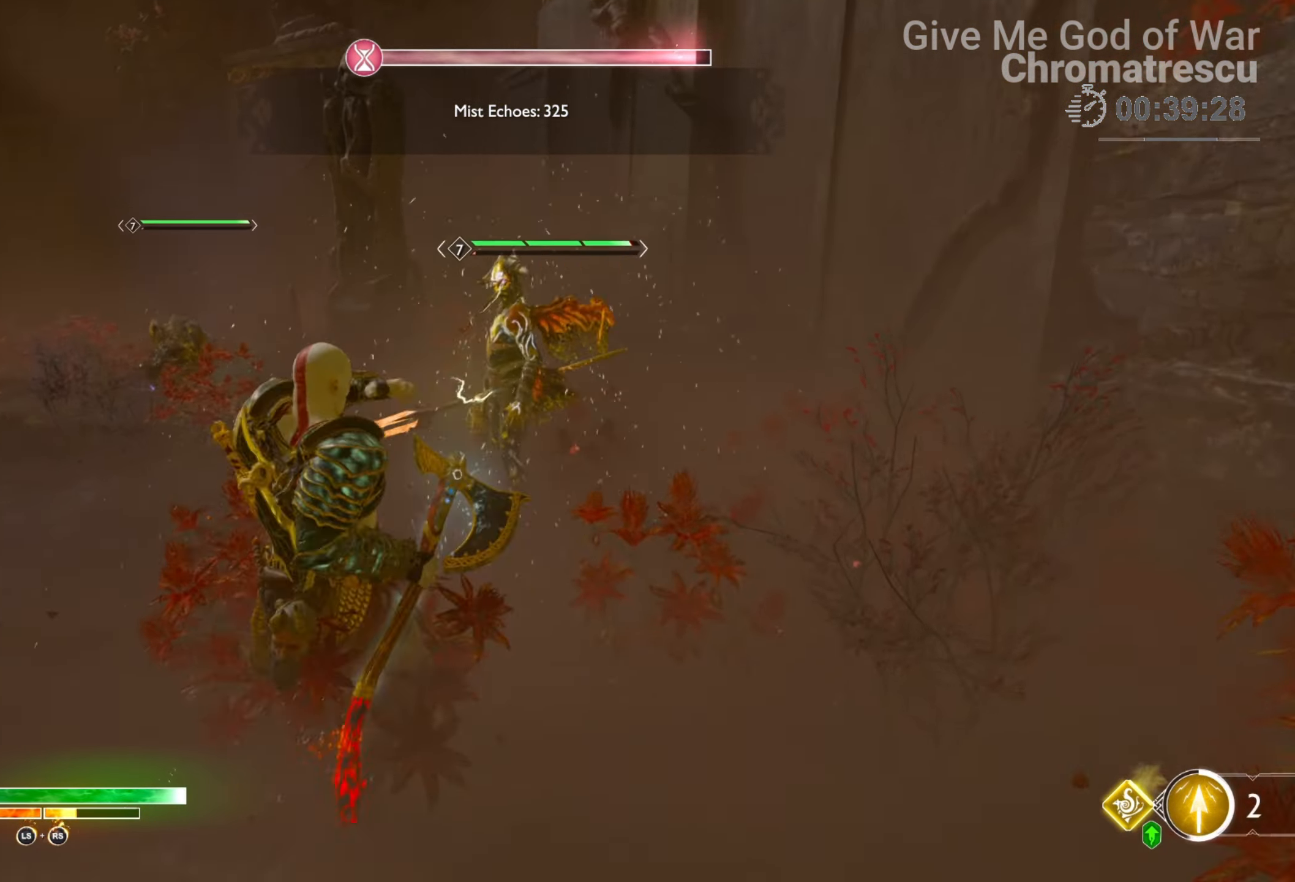
{"buttons": ["DPAD_LEFT"], "left_stick": "center", "right_stick": "center", "events": [[101, "R1", "up"], [186, "right_stick", "center"], [288, "L1", "up"], [305, "left_stick", "center"], [389, "DPAD_LEFT", "down"]]}
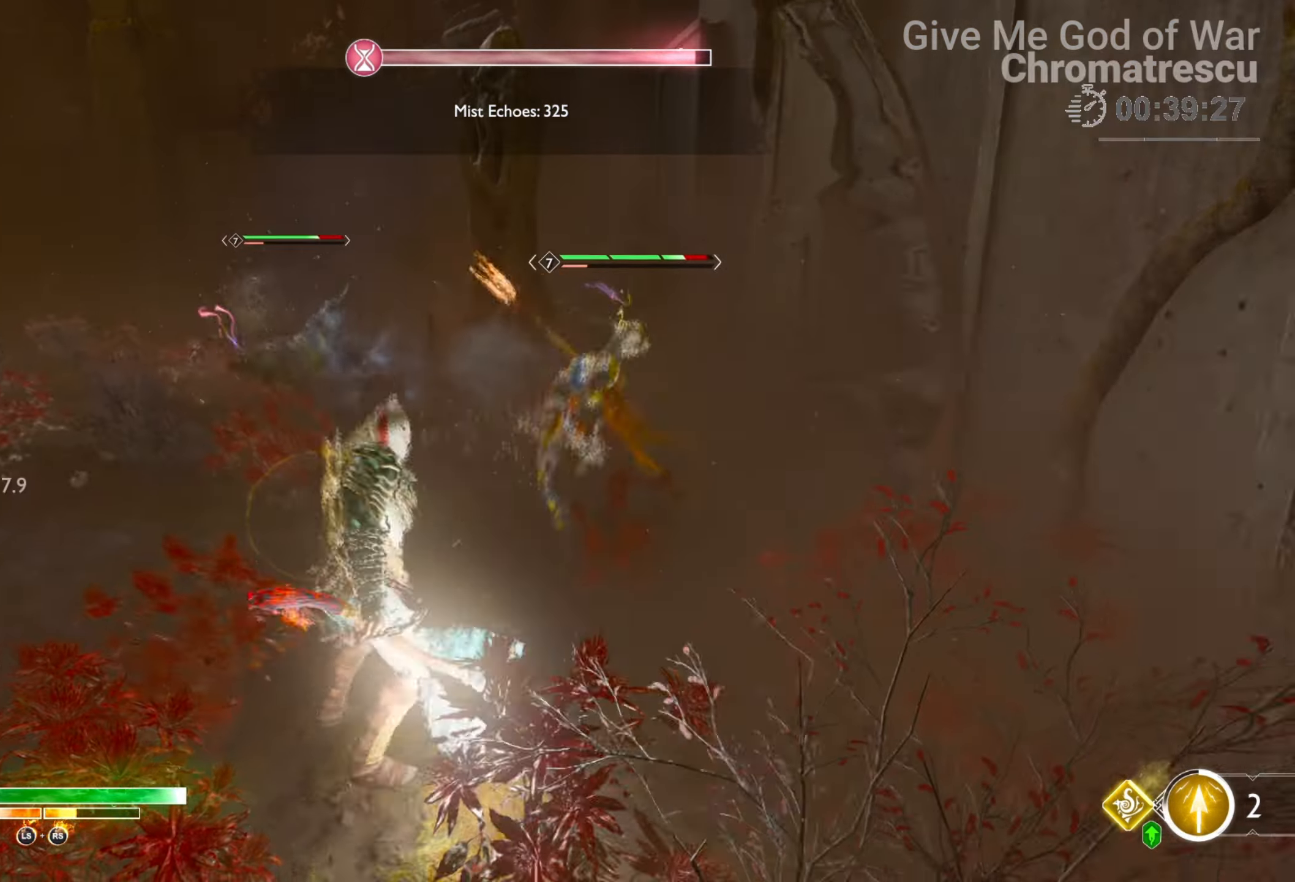
{"buttons": ["L1"], "left_stick": "up", "right_stick": "center", "events": [[17, "DPAD_LEFT", "up"], [119, "L1", "down"], [153, "left_stick", "up"], [203, "R1", "down"], [203, "right_stick", "down-left"], [305, "R1", "up"], [322, "right_stick", "center"], [390, "R1", "down"], [509, "R1", "up"]]}
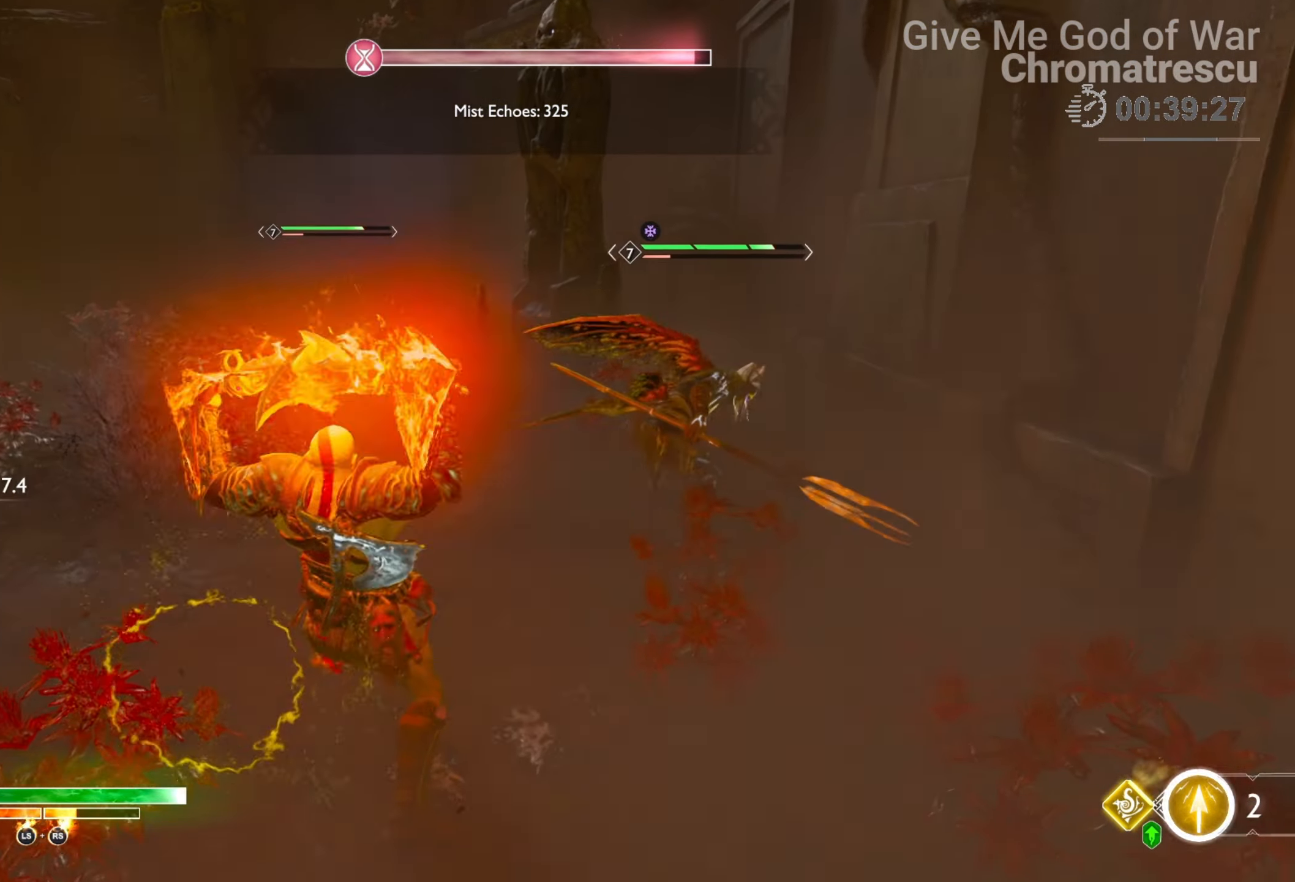
{"buttons": [], "left_stick": "center", "right_stick": "center", "events": [[67, "R1", "down"], [152, "right_stick", "down"], [169, "R1", "up"], [339, "L1", "up"], [339, "left_stick", "center"], [356, "right_stick", "up-right"], [474, "right_stick", "center"]]}